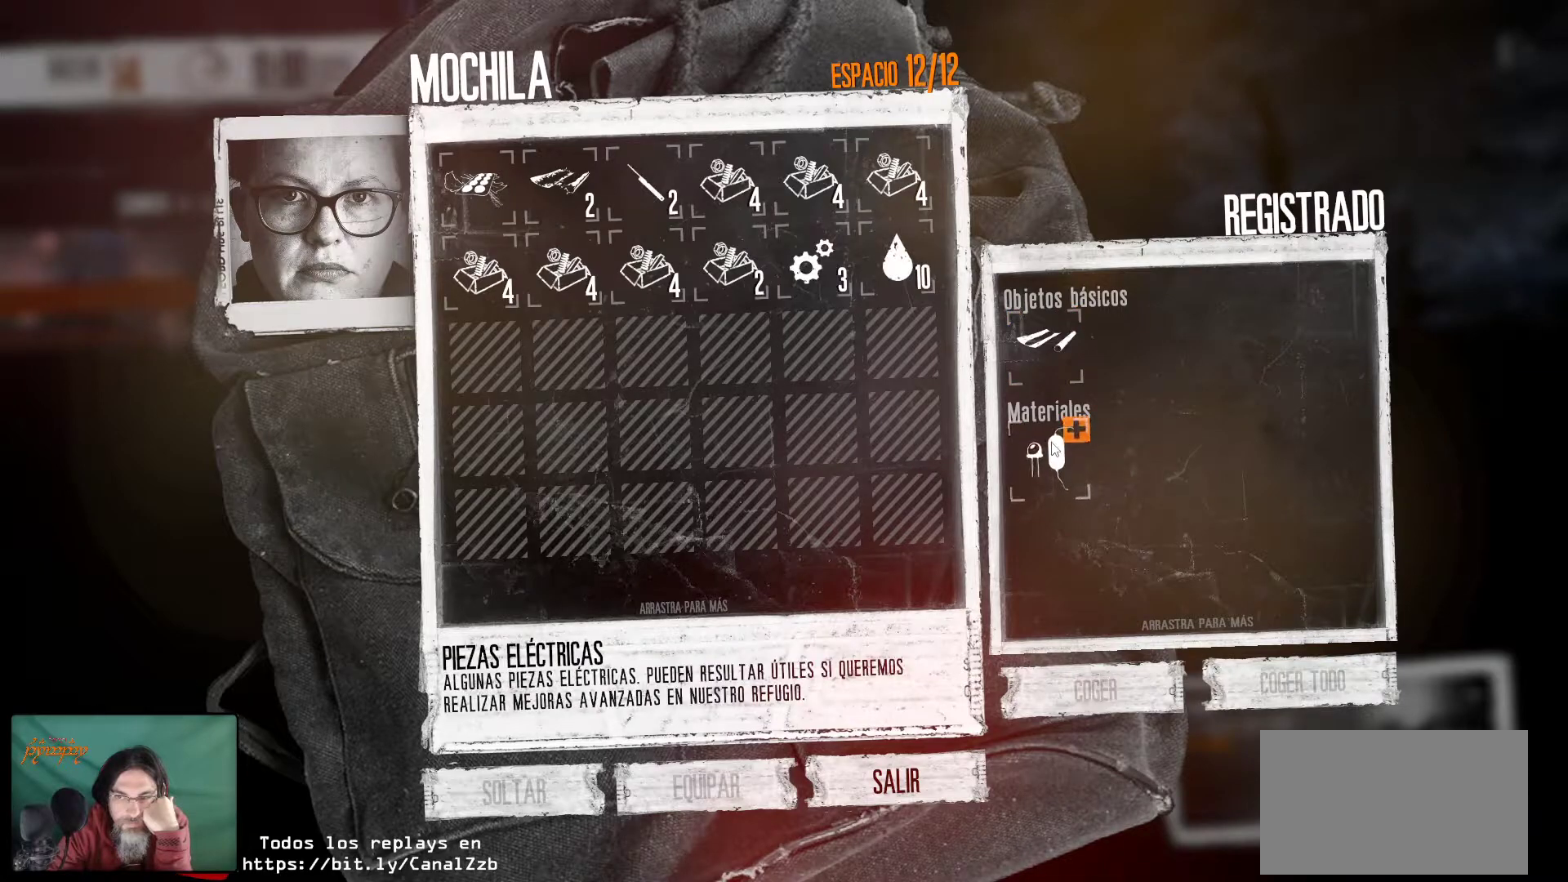
Gameplay with keyboard and mouse; each line is a JSON object with the keys and mouse buttons held at the frame after it. "events" lists presses ("down") and releases ("up") of "1", "2", "3", "4", "5", "a", "alt", "c", "caps_lock", "ctrl", "d", "e", "f", "g", "q", "r", "s", "shift", "space", "t", "tab", "v", "w", "x", "z", "mouse_left", "mouse_wheel" and "mouse_right" between this image and that frame as [ms after this image, input, new state], when the widget could be followed in between. "mouse_left", "mouse_wheel", "mouse_right" = the "left", "wheel", "right" buttons of the "mouse" list. No other keys are recorded. "wheel" means that the mouse wheel is clicked or scrolled. "mouse_move" is the direction in which the mouse moves at that frame (one of eight, or "still"), when it could be read.
{"keys": [], "mouse": ["right"], "mouse_move": "up", "events": [[67, "mouse_right", "down"], [150, "mouse_right", "up"], [200, "mouse_right", "down"], [300, "mouse_right", "up"], [484, "mouse_right", "down"]]}
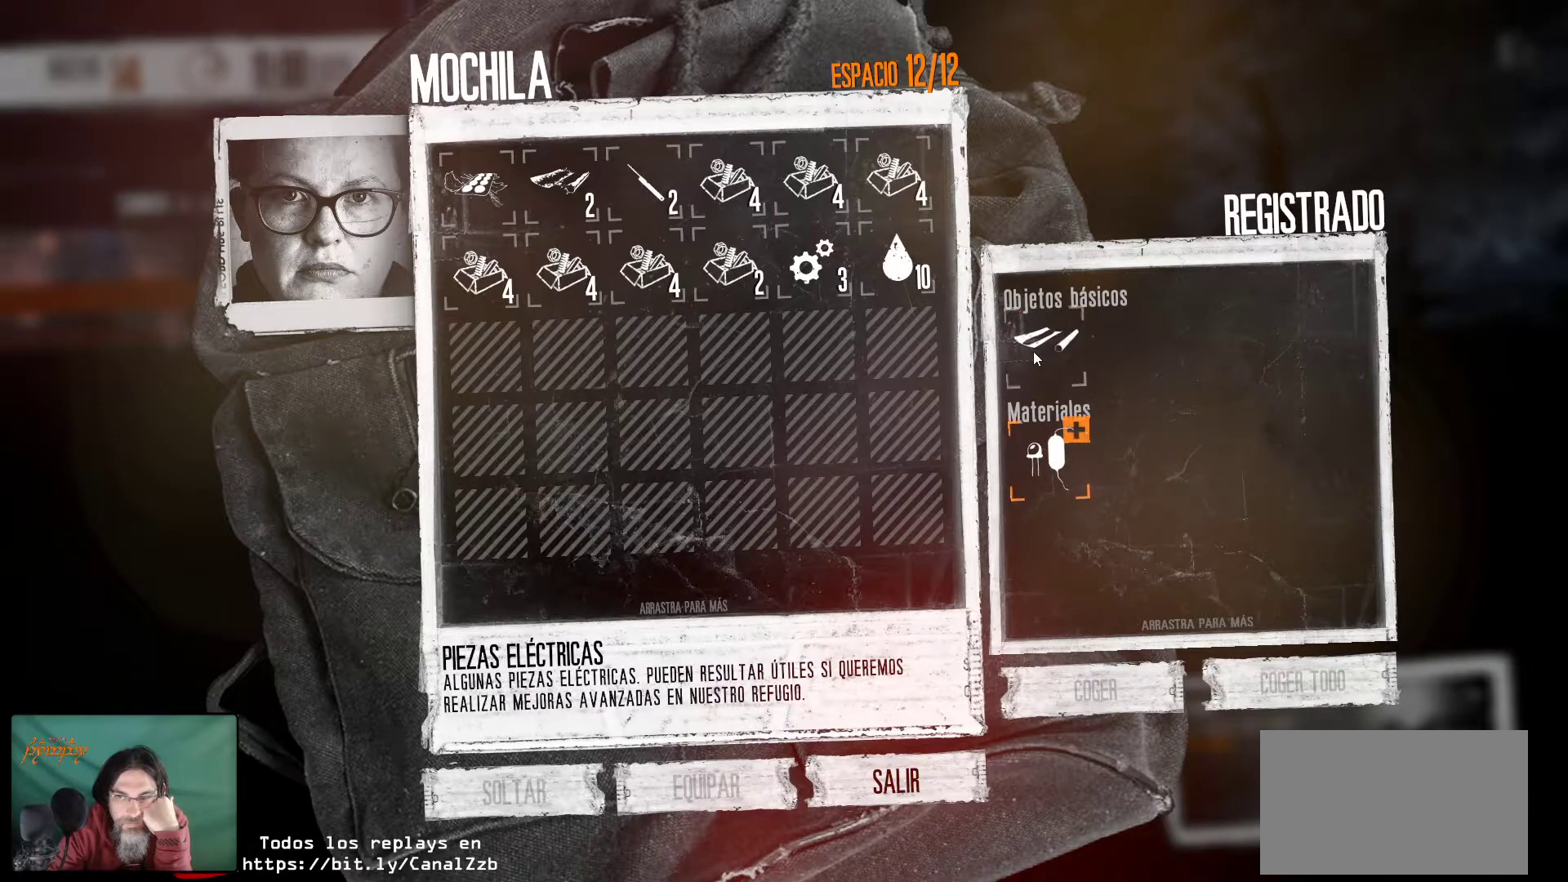
{"keys": [], "mouse": [], "mouse_move": "still", "events": [[117, "mouse_right", "up"], [167, "mouse_right", "down"], [267, "mouse_right", "up"], [367, "mouse_right", "down"], [500, "mouse_right", "up"]]}
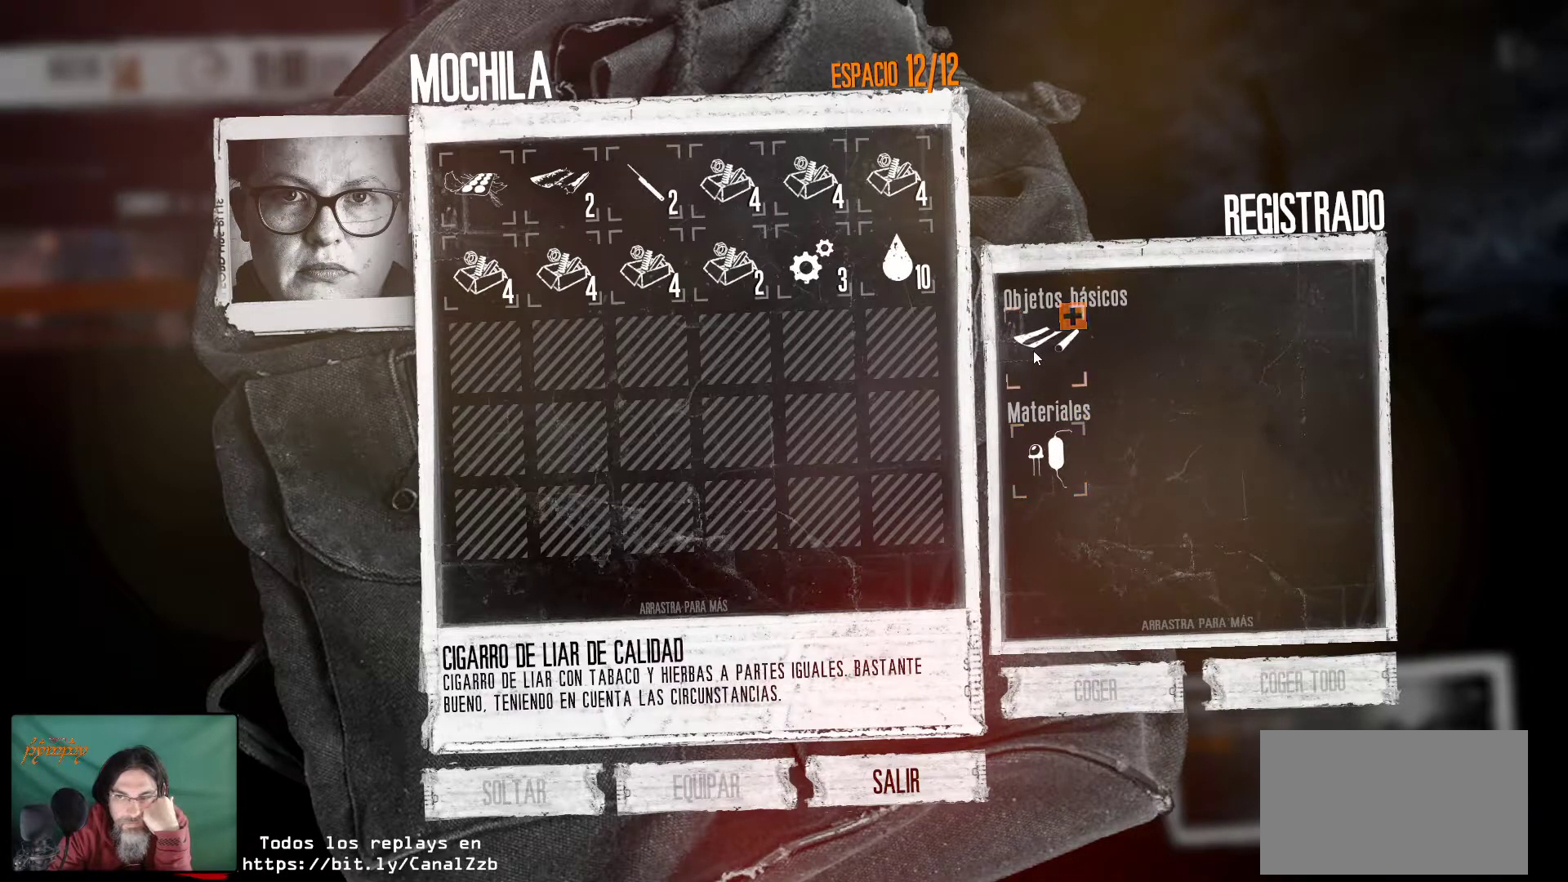
{"keys": [], "mouse": [], "mouse_move": "still", "events": []}
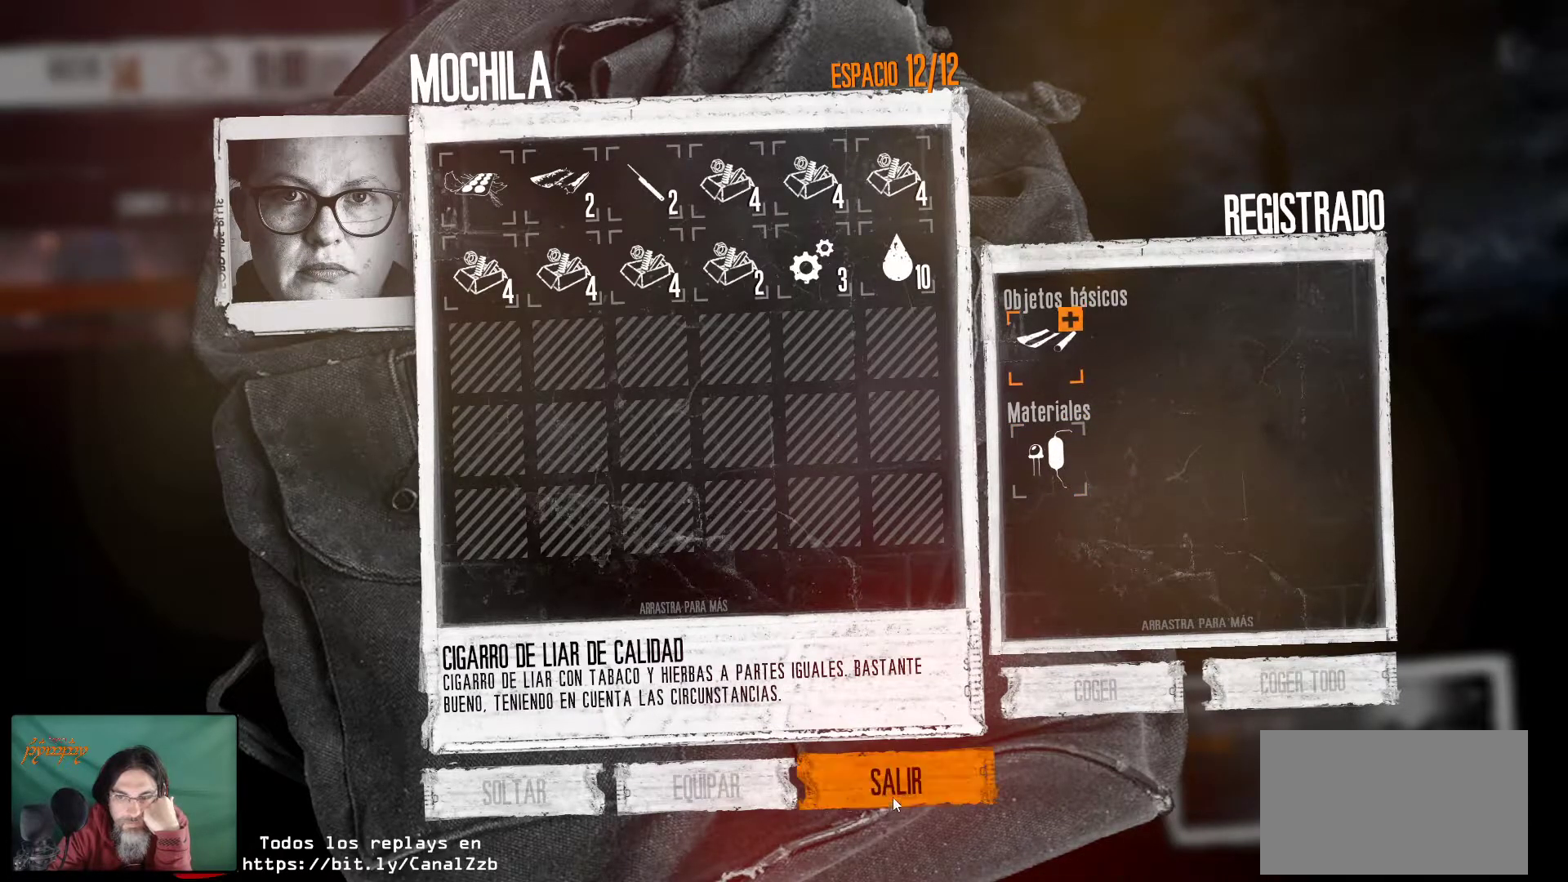
{"keys": [], "mouse": [], "mouse_move": "still", "events": []}
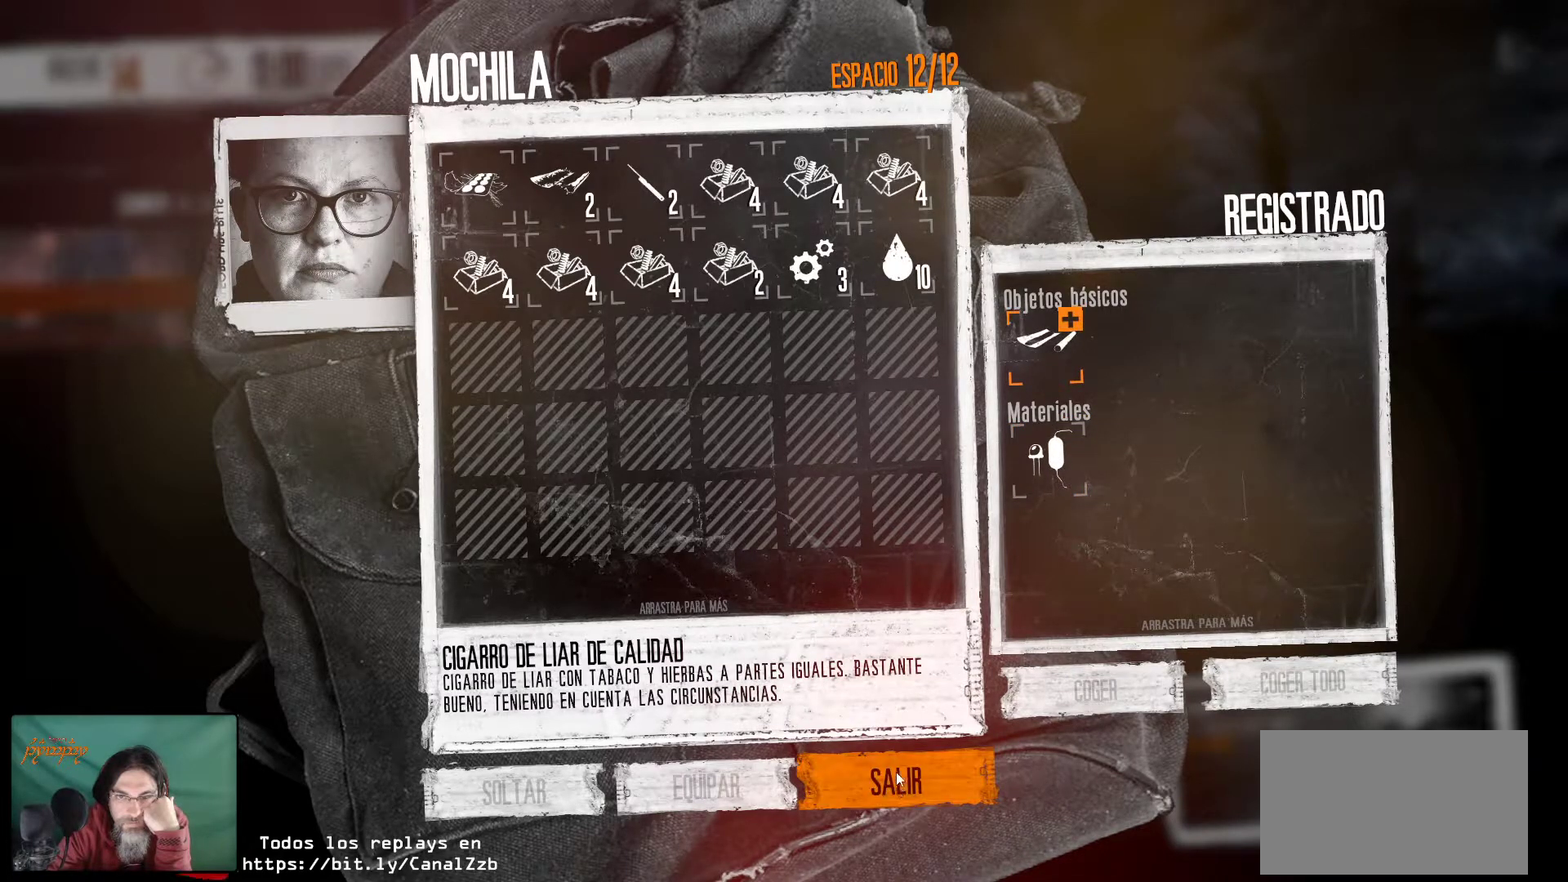
{"keys": [], "mouse": [], "mouse_move": "still", "events": []}
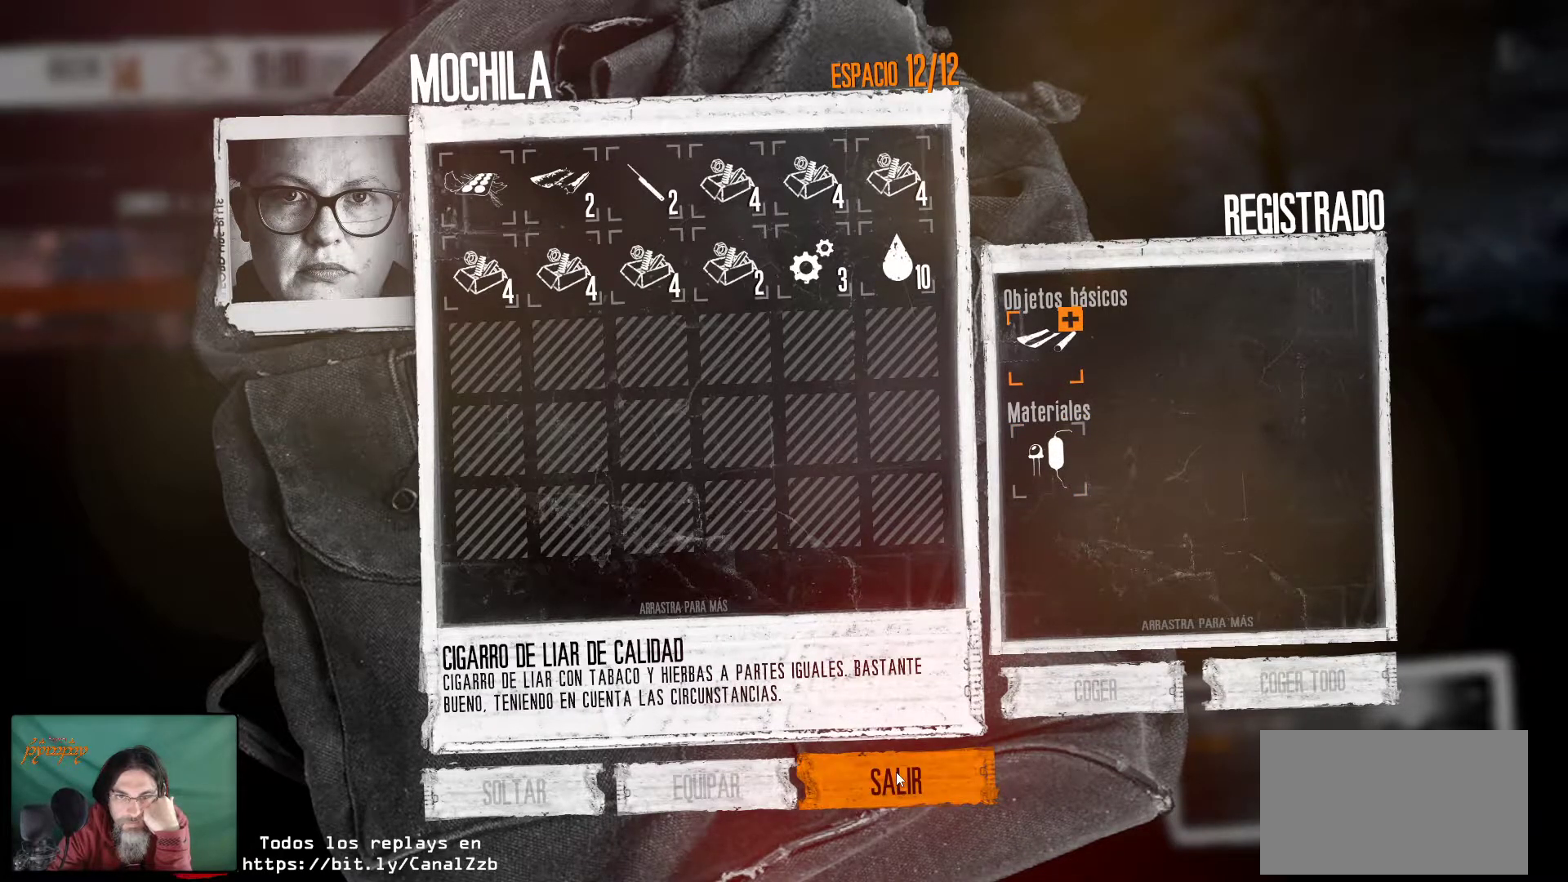
{"keys": [], "mouse": [], "mouse_move": "up-left", "events": []}
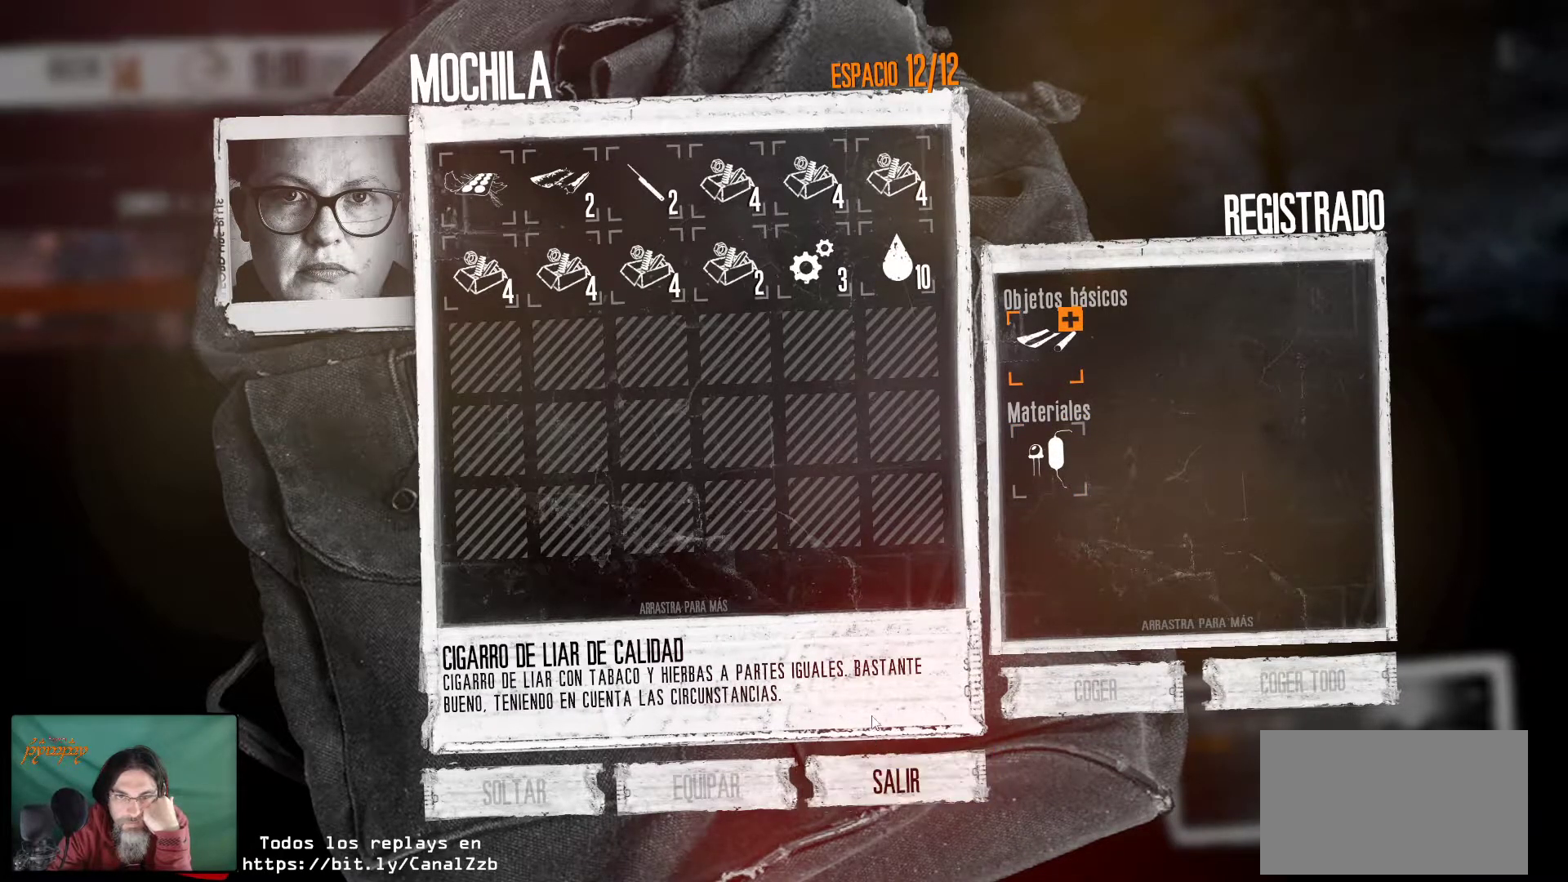
{"keys": [], "mouse": [], "mouse_move": "up-left", "events": []}
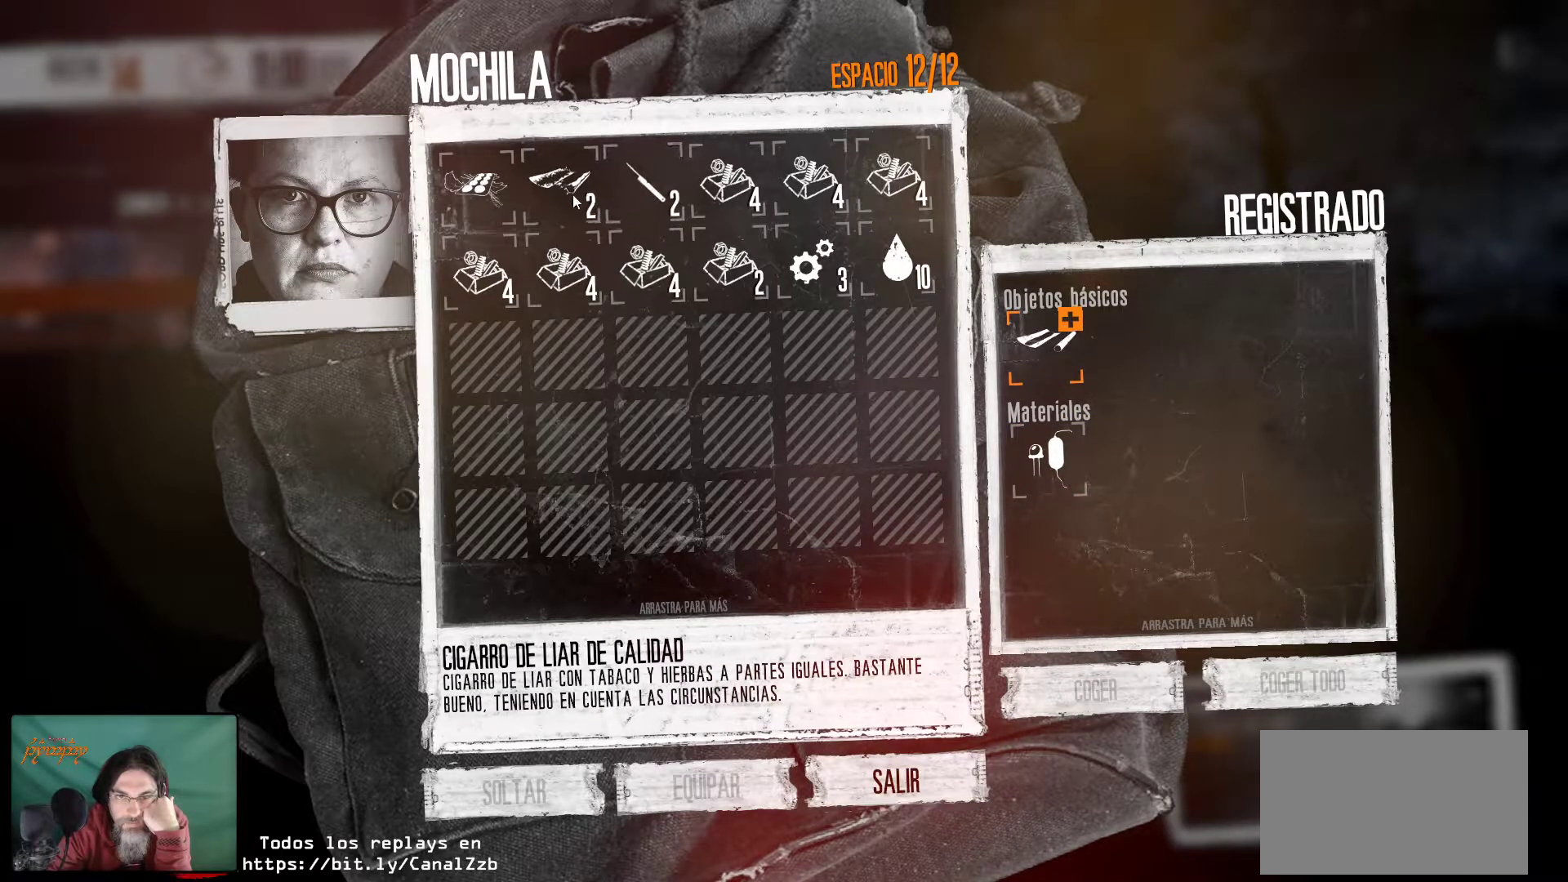
{"keys": [], "mouse": [], "mouse_move": "still", "events": [[84, "mouse_right", "down"], [217, "mouse_right", "up"]]}
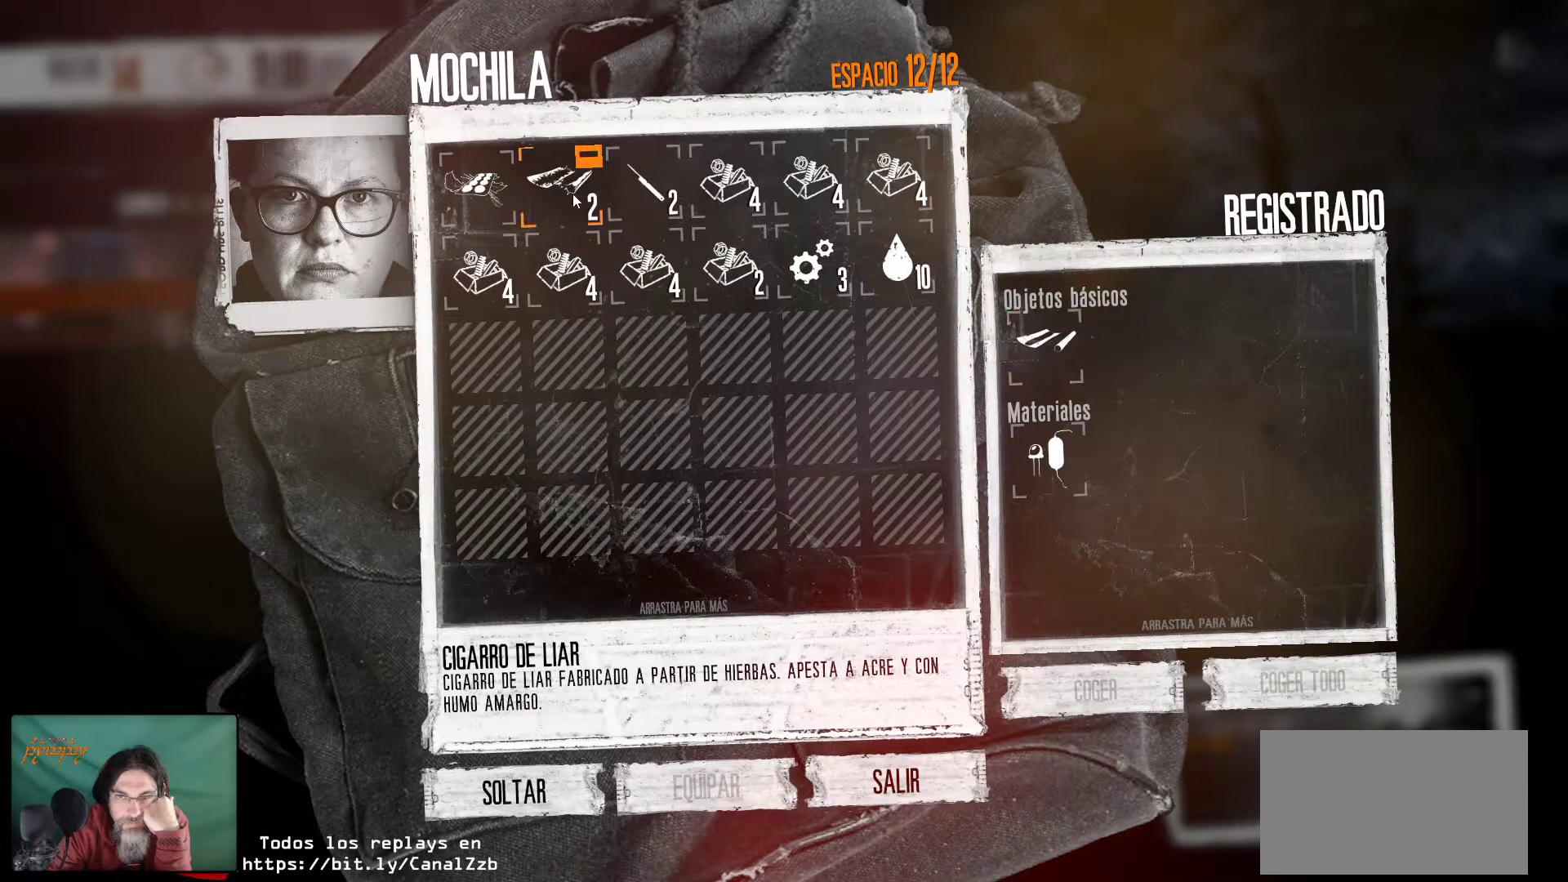
{"keys": [], "mouse": [], "mouse_move": "still", "events": [[50, "mouse_right", "down"], [134, "mouse_right", "up"]]}
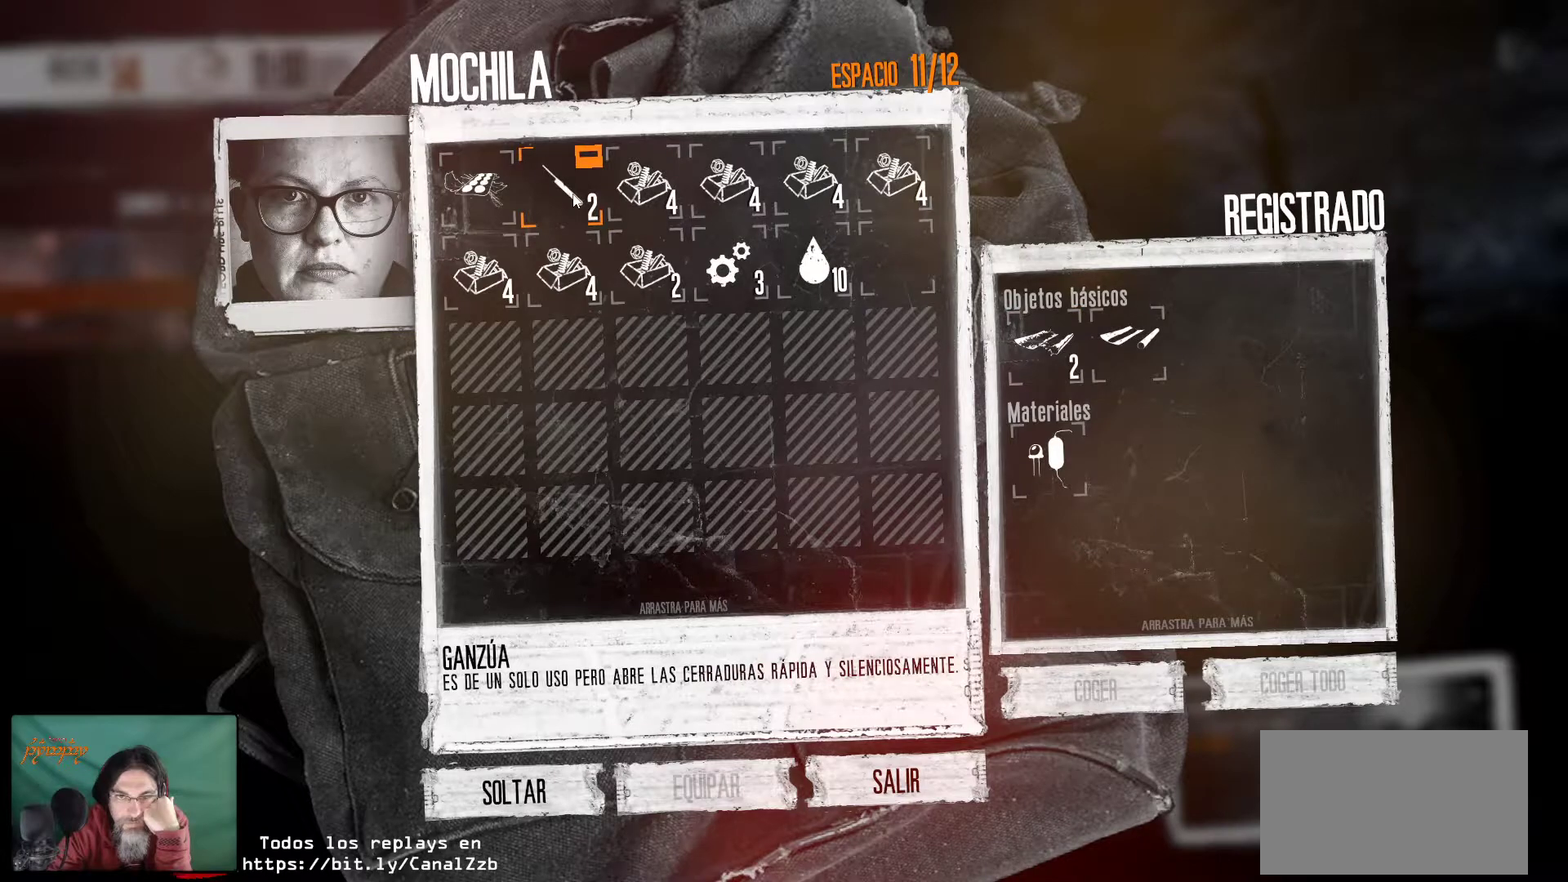
{"keys": [], "mouse": [], "mouse_move": "right", "events": []}
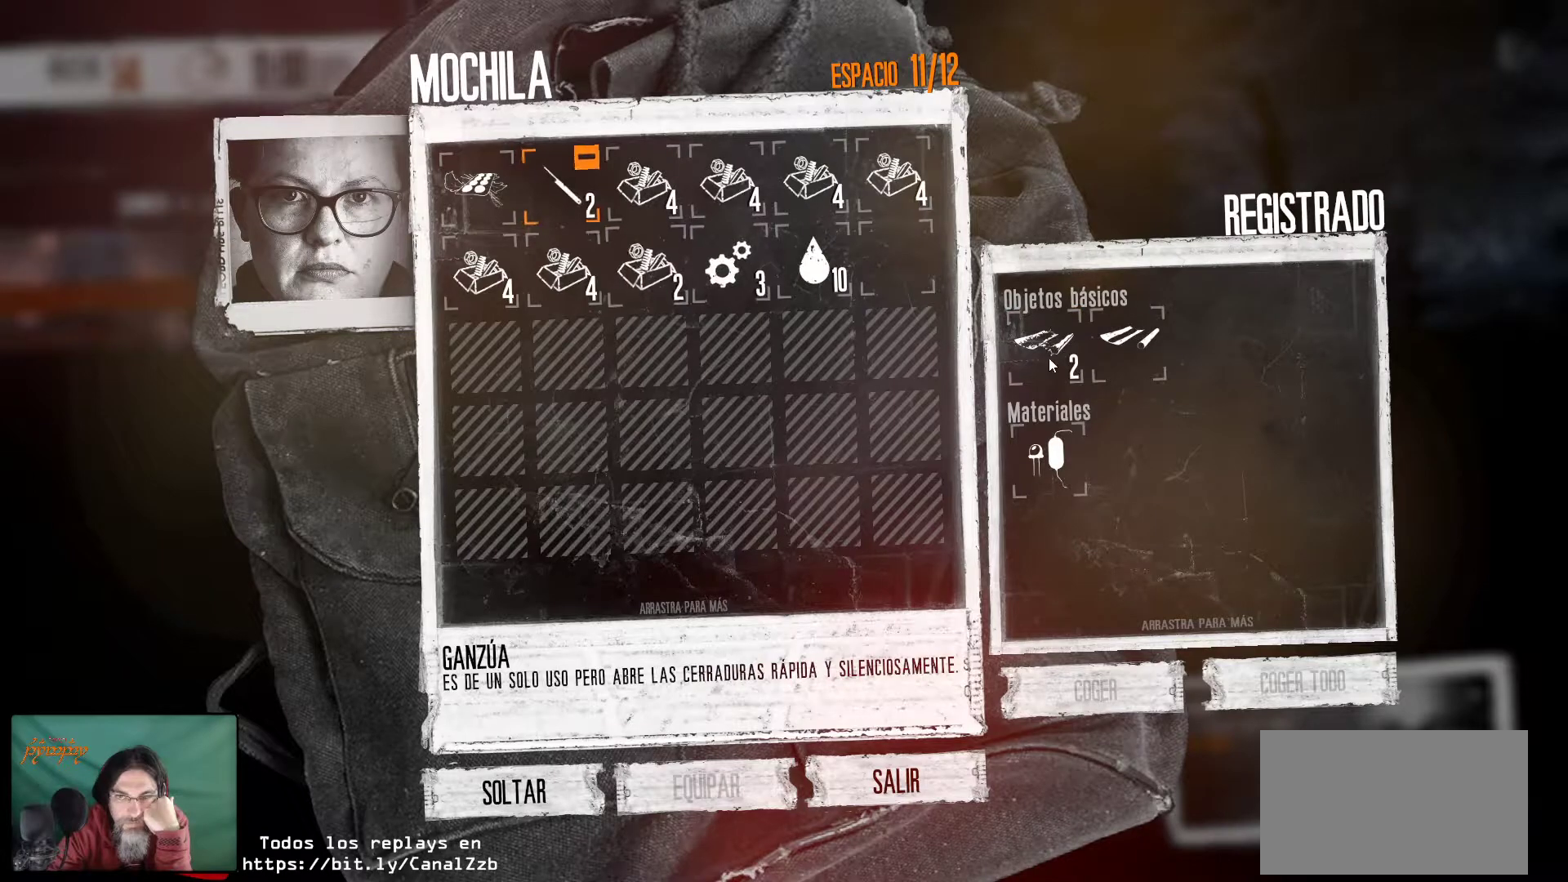
{"keys": [], "mouse": [], "mouse_move": "down-left", "events": []}
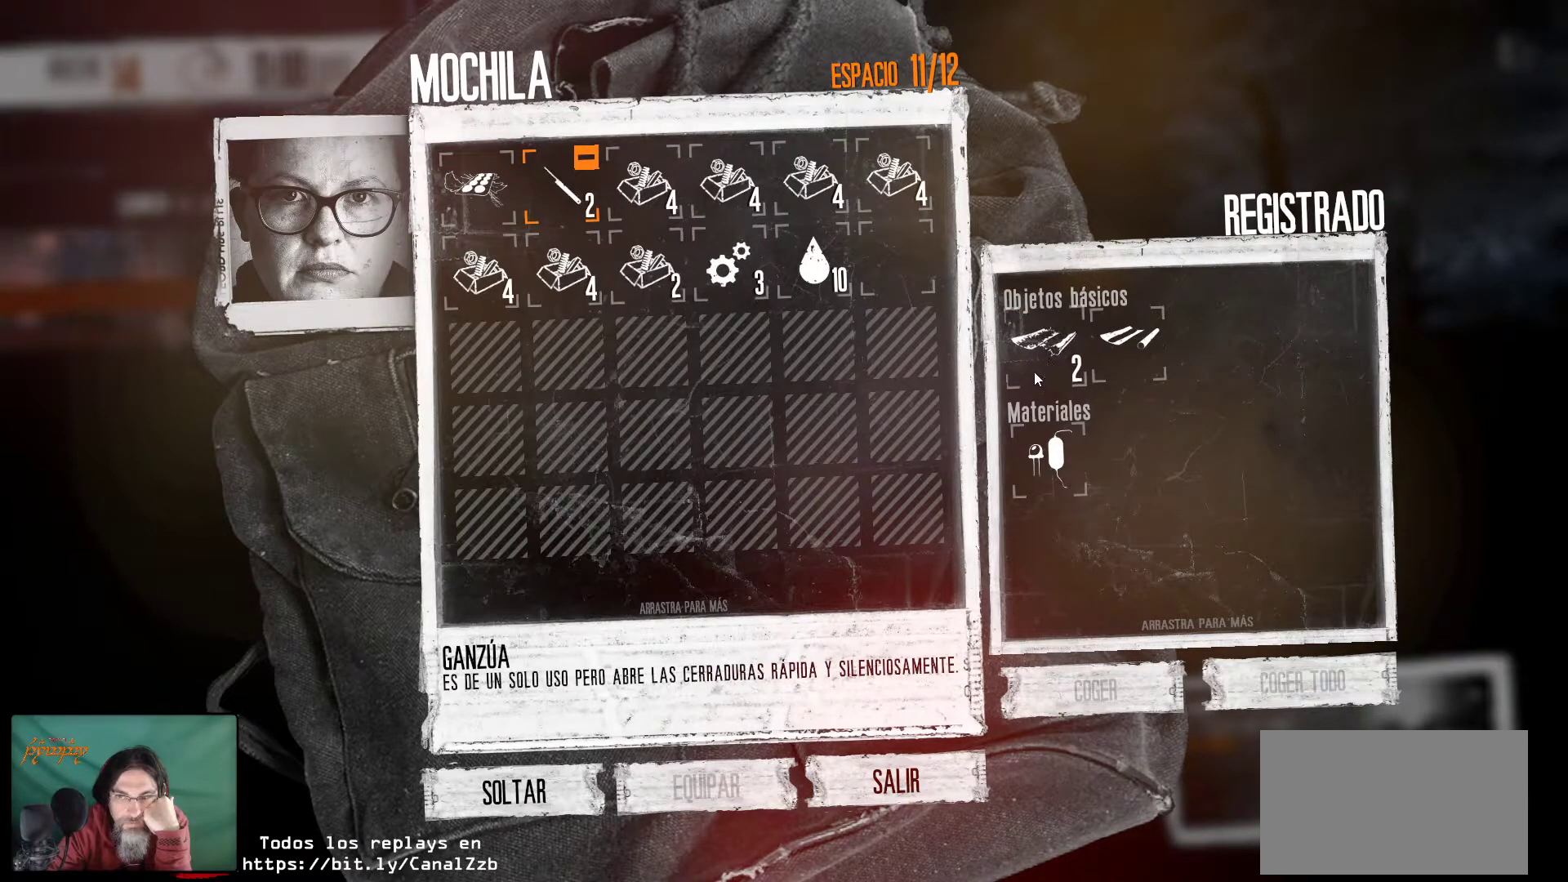
{"keys": [], "mouse": [], "mouse_move": "still", "events": []}
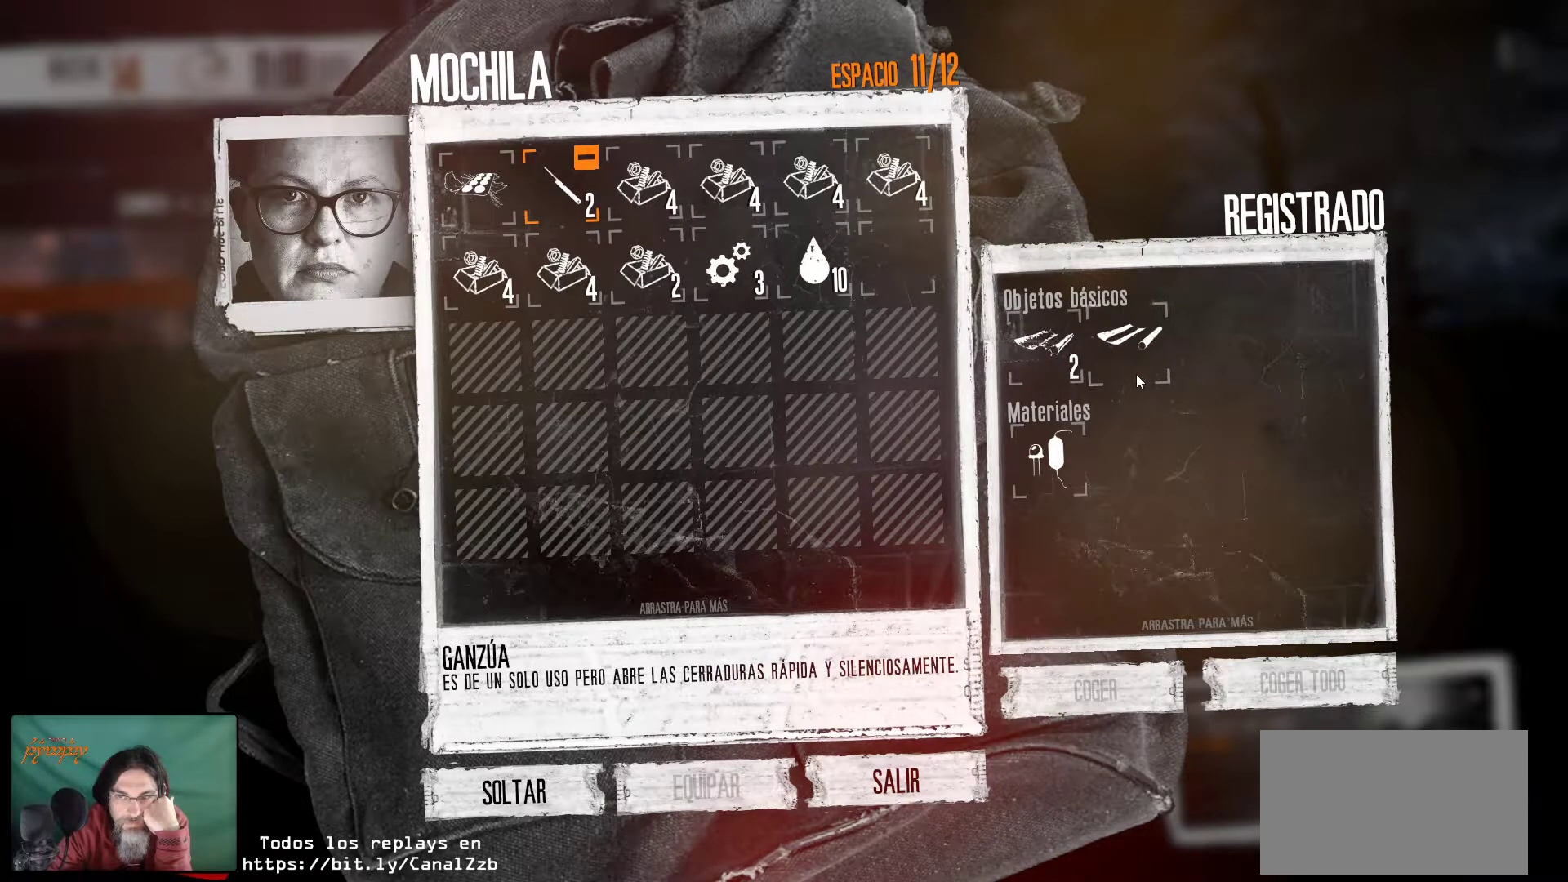
{"keys": [], "mouse": [], "mouse_move": "still", "events": [[67, "mouse_right", "down"], [150, "mouse_right", "up"]]}
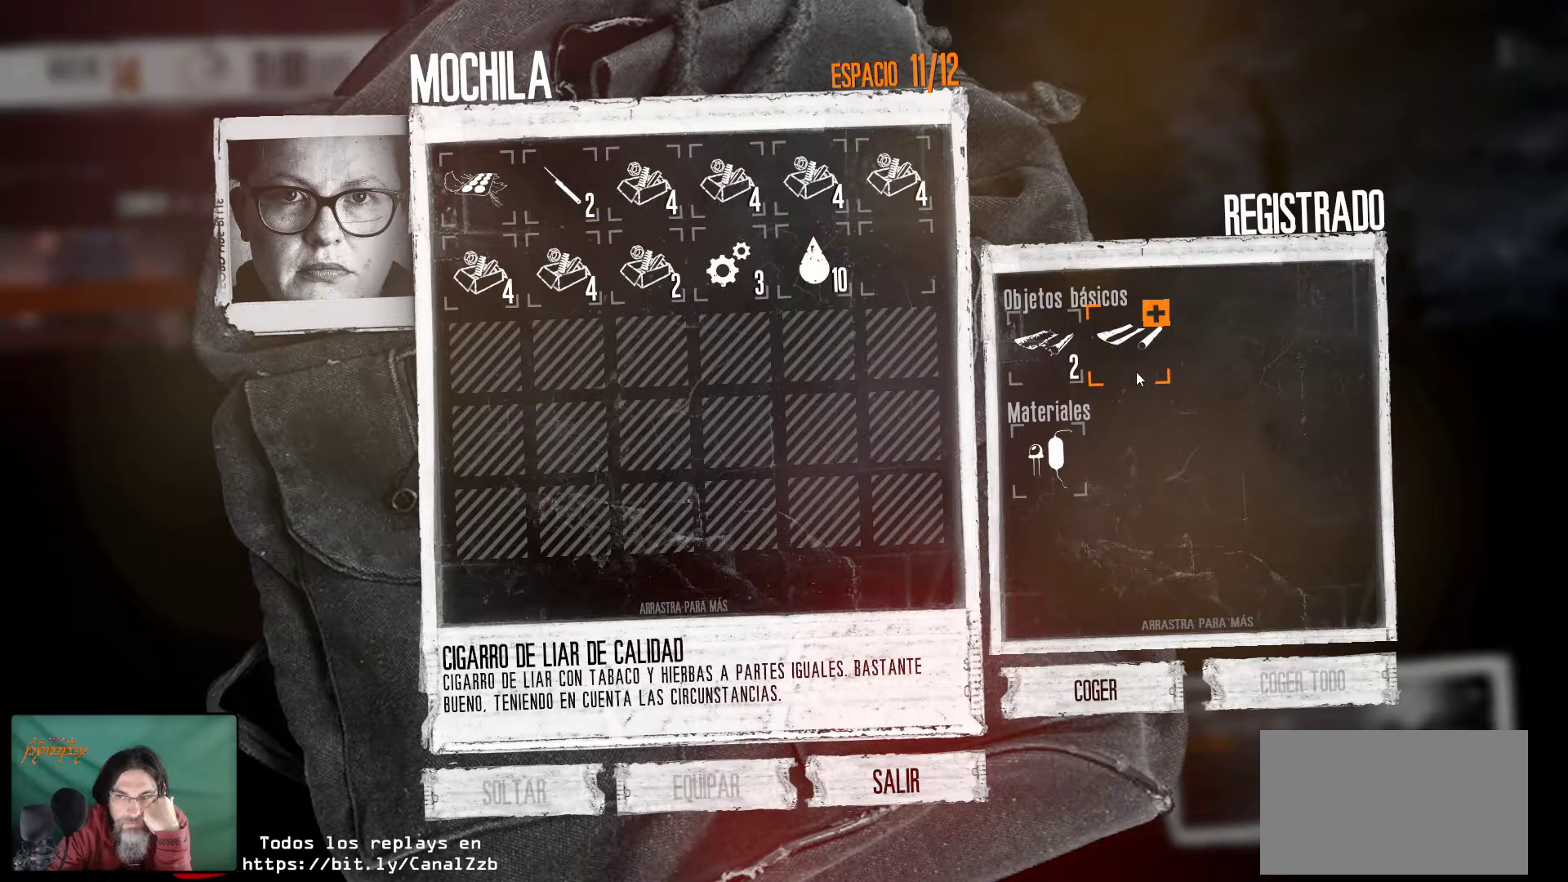
{"keys": [], "mouse": [], "mouse_move": "still", "events": []}
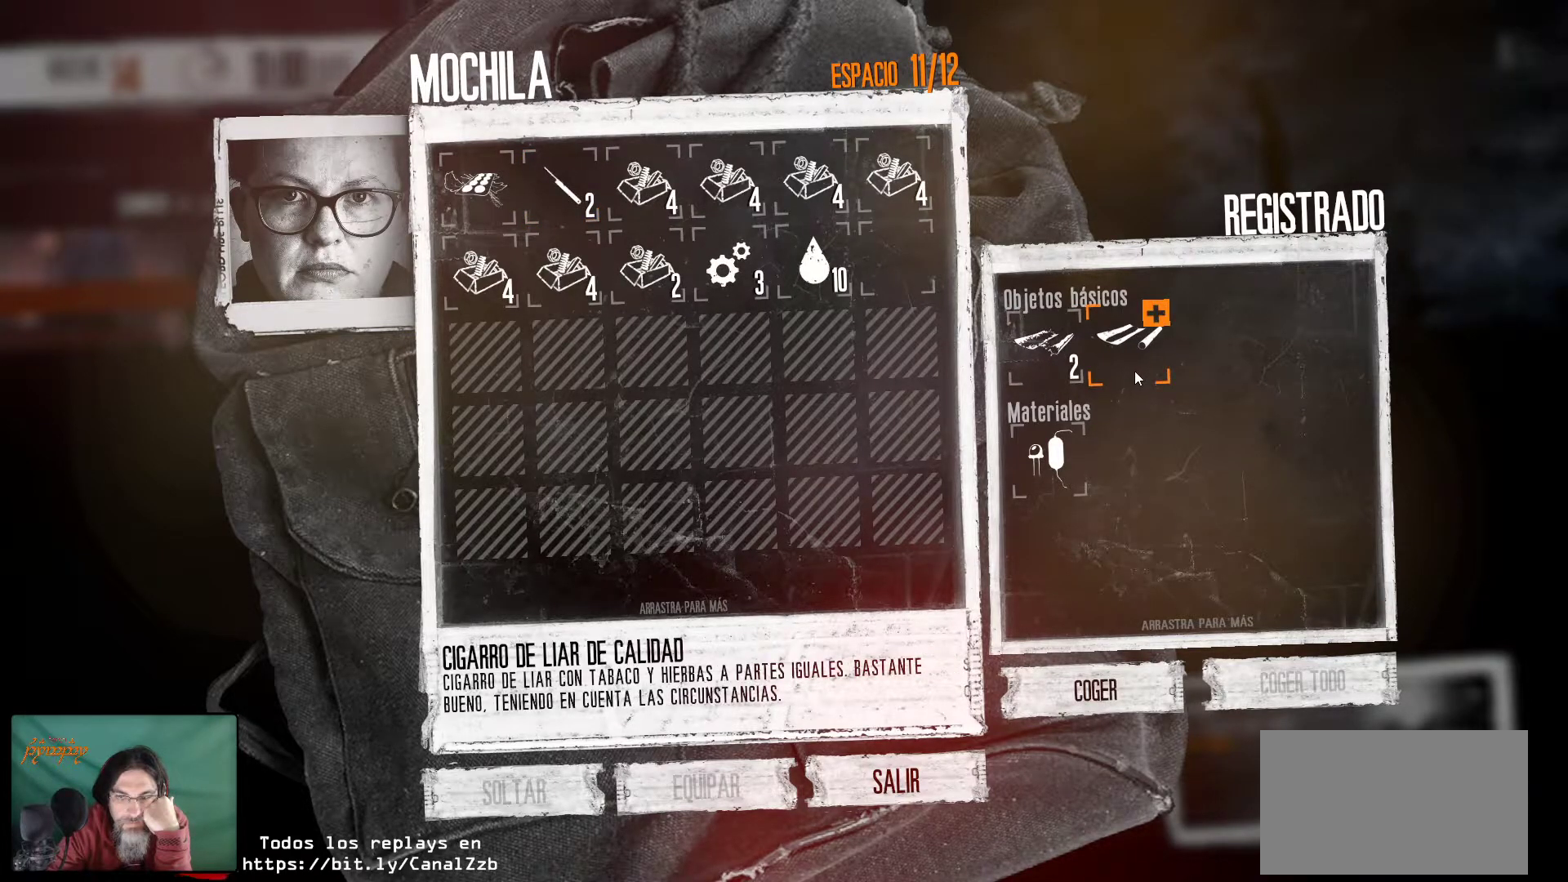
{"keys": [], "mouse": [], "mouse_move": "still", "events": []}
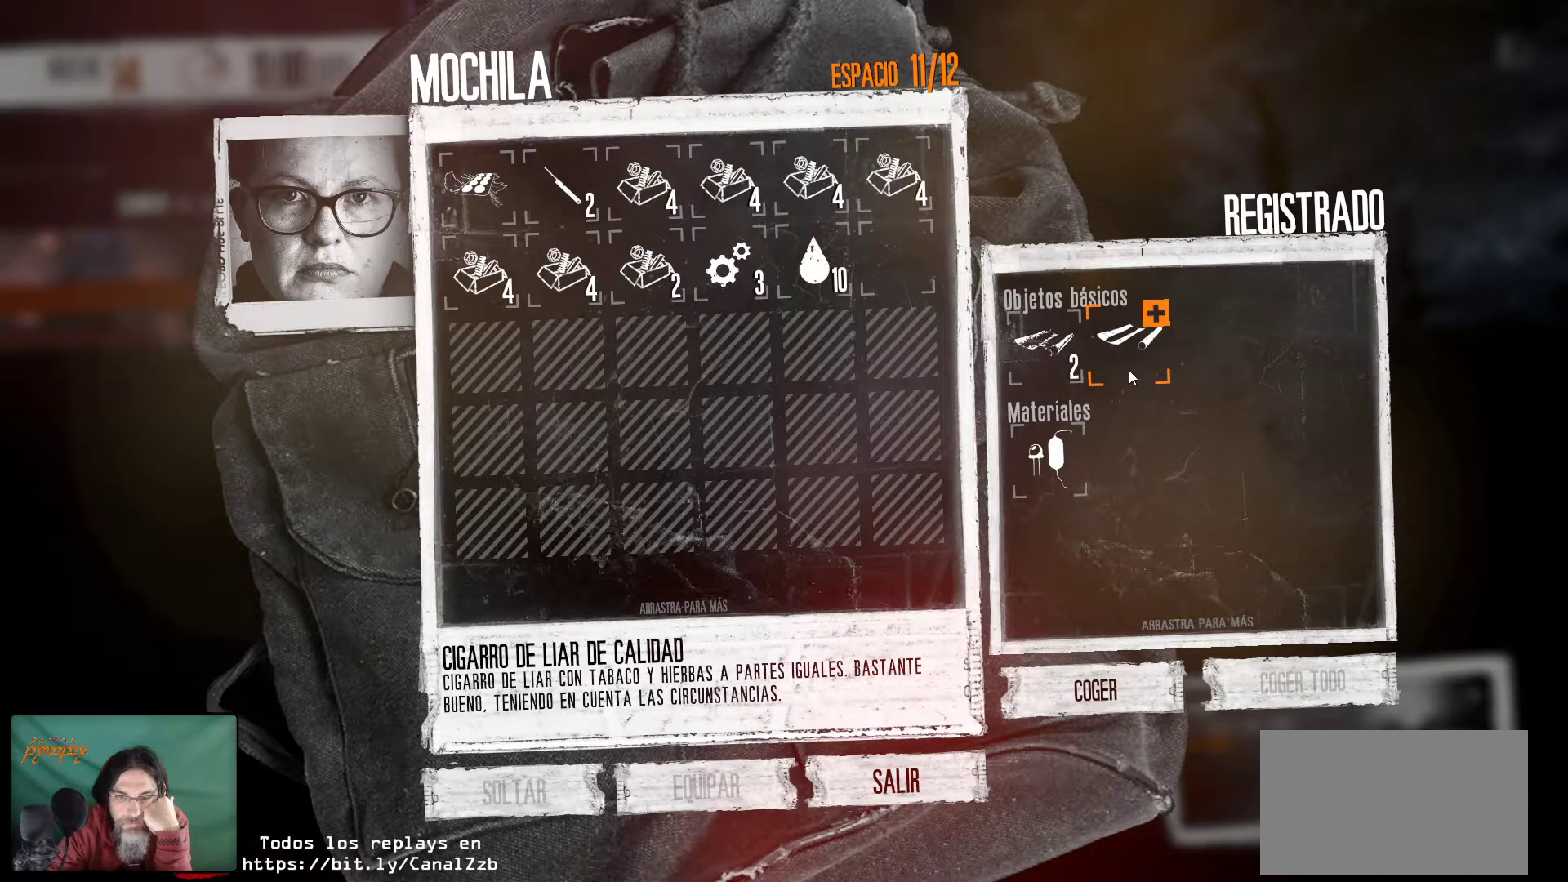
{"keys": [], "mouse": [], "mouse_move": "right", "events": []}
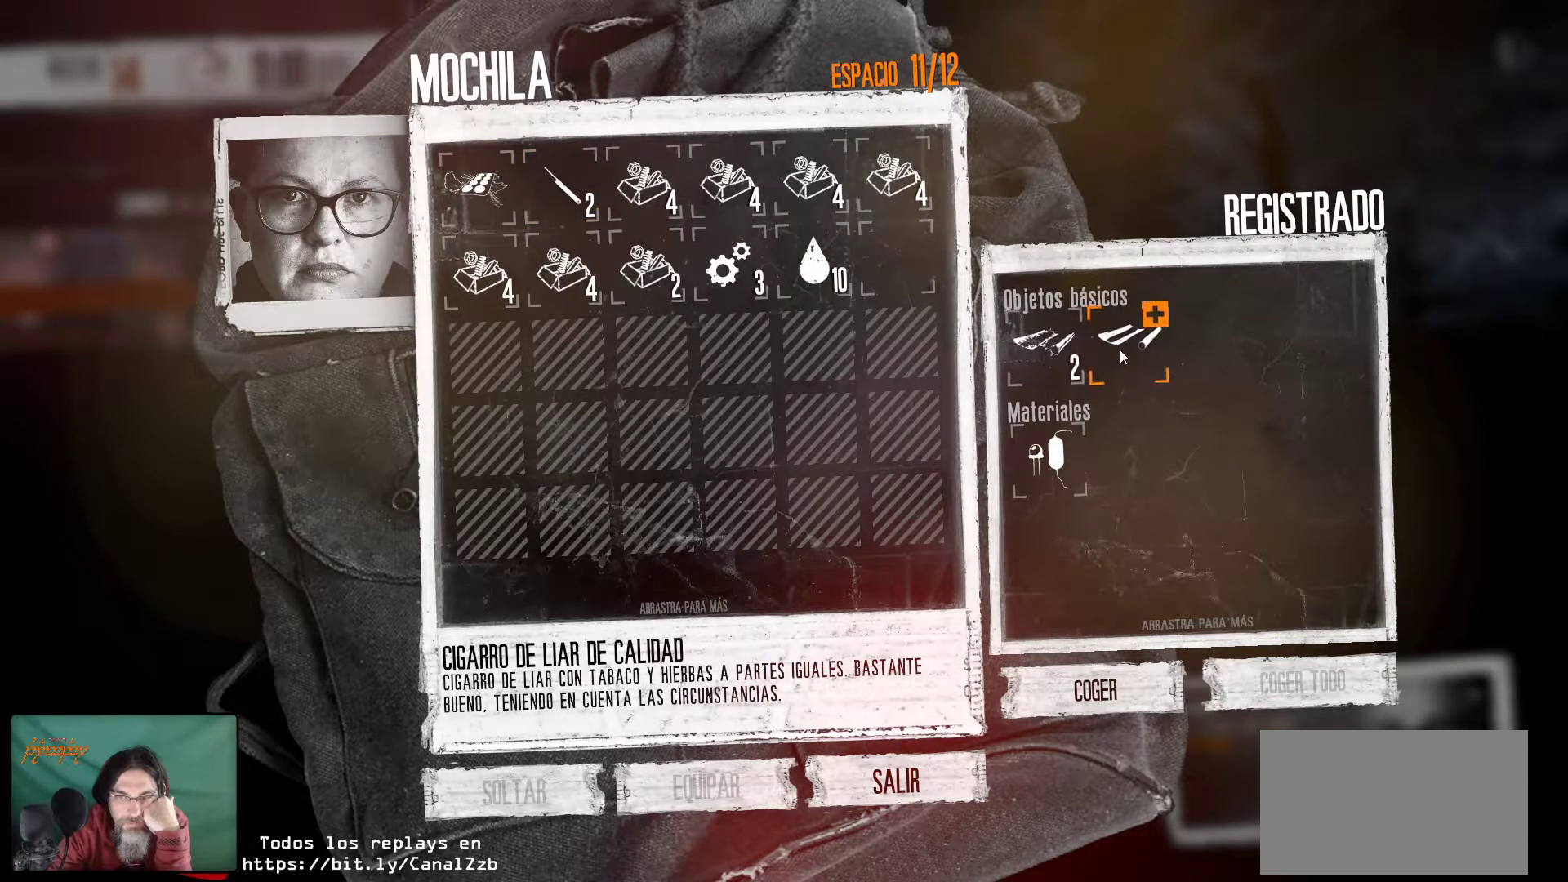
{"keys": [], "mouse": [], "mouse_move": "still", "events": [[84, "mouse_right", "down"], [167, "mouse_right", "up"]]}
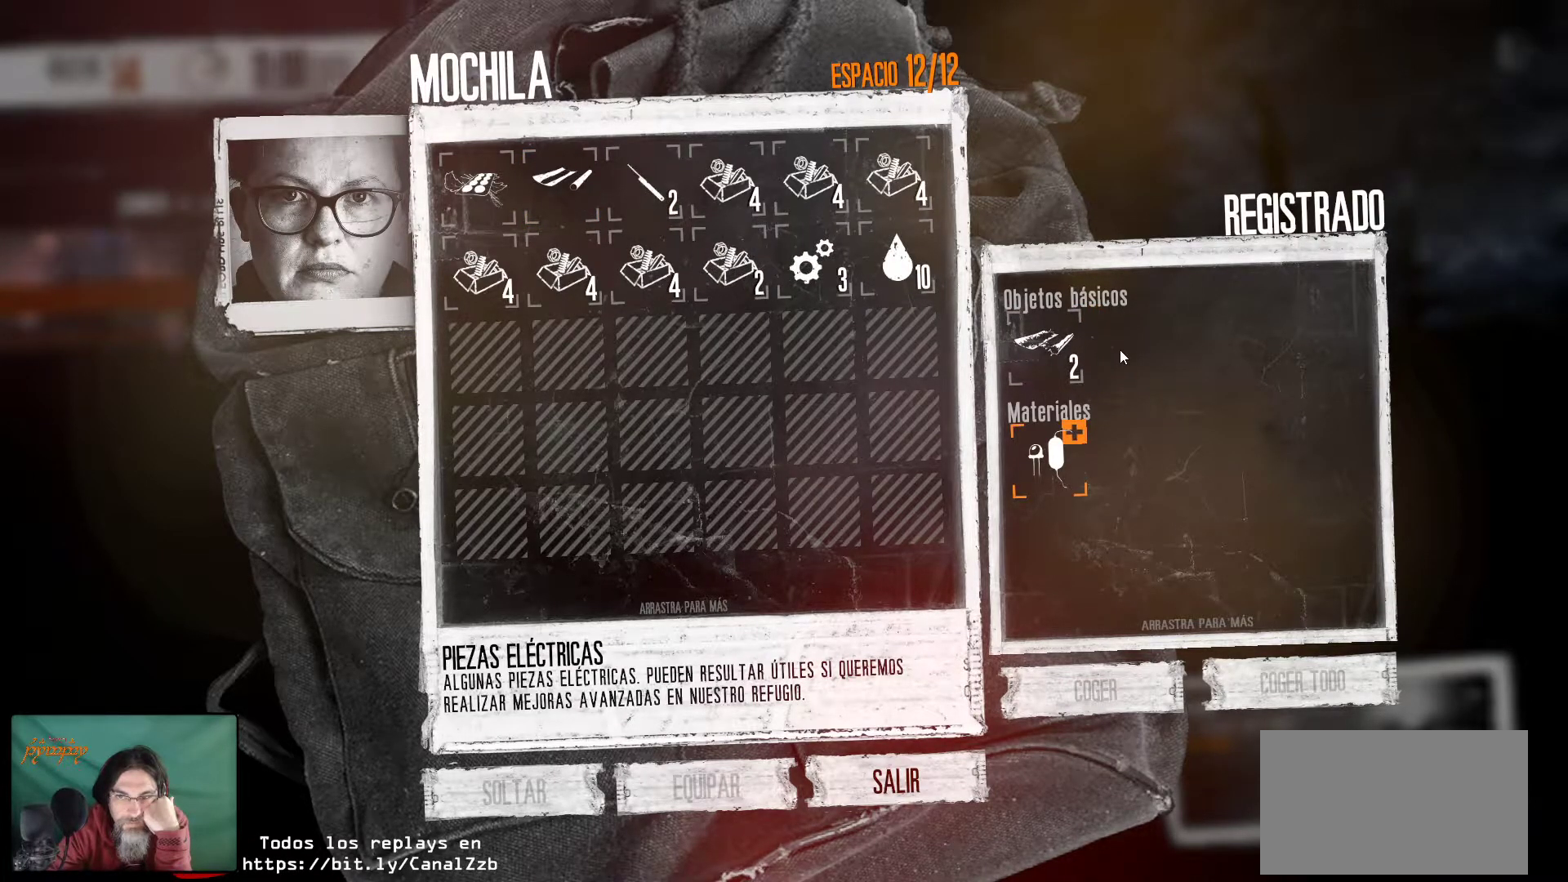
{"keys": [], "mouse": ["right"], "mouse_move": "still", "events": [[417, "mouse_right", "down"]]}
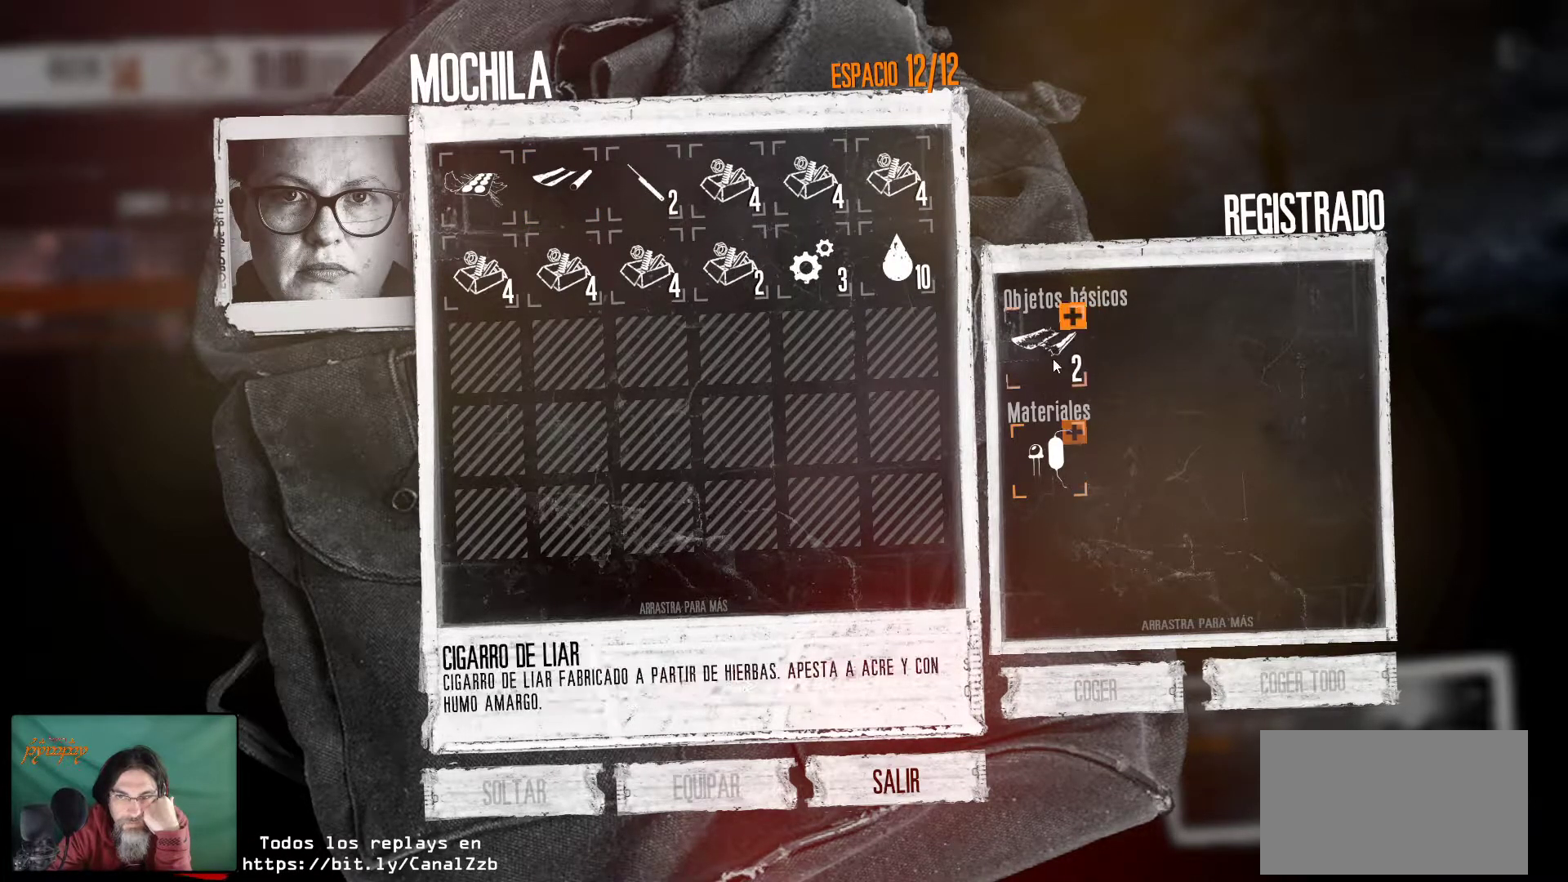
{"keys": [], "mouse": [], "mouse_move": "down", "events": [[67, "mouse_right", "up"]]}
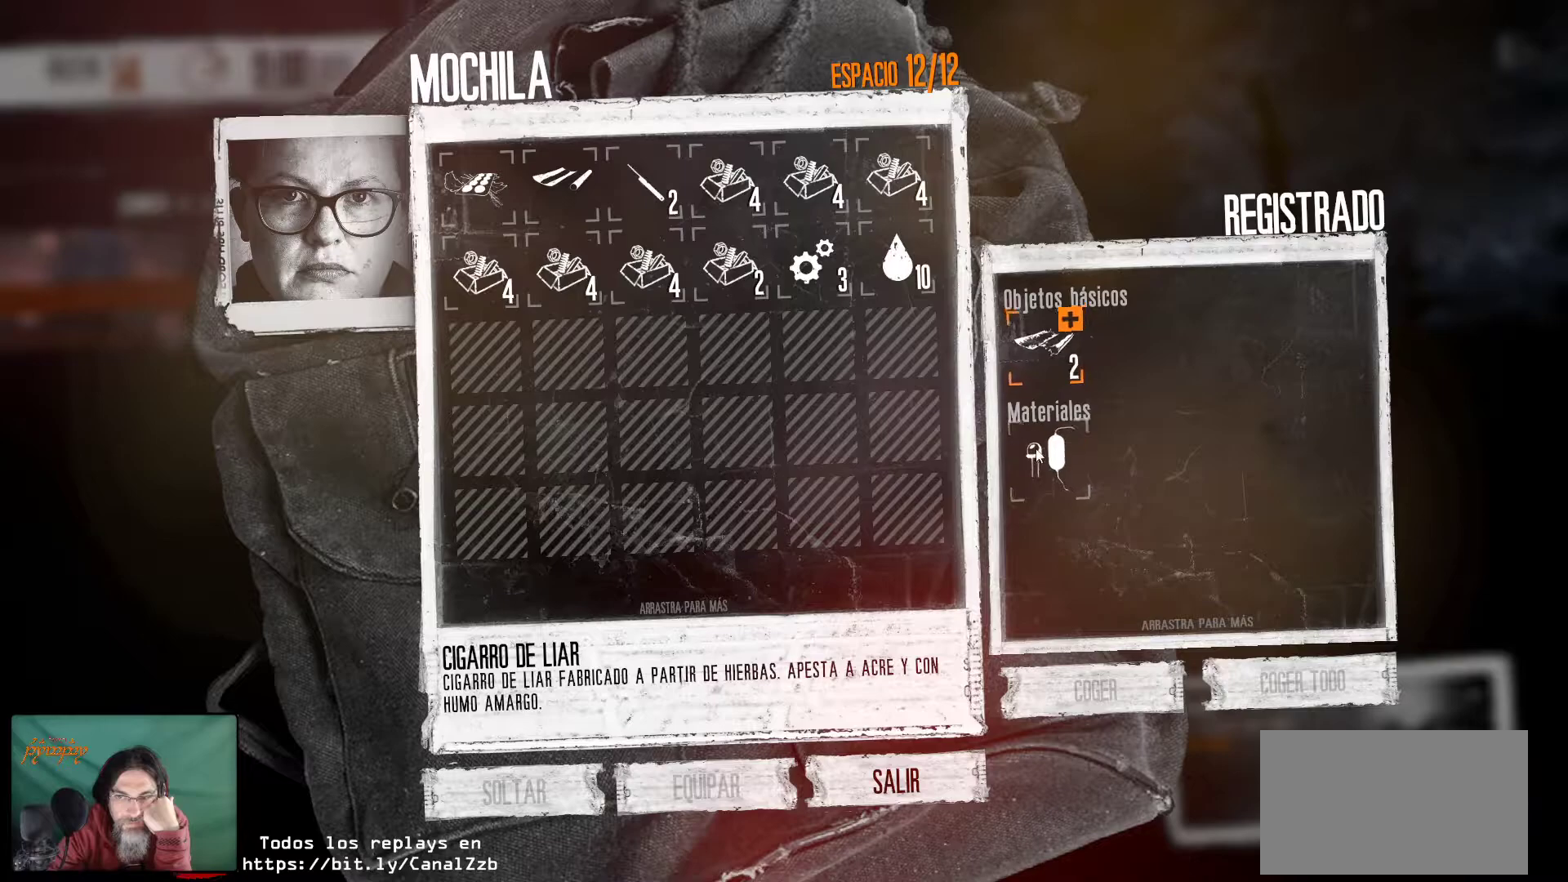
{"keys": [], "mouse": [], "mouse_move": "still", "events": [[217, "mouse_right", "down"], [367, "mouse_right", "up"]]}
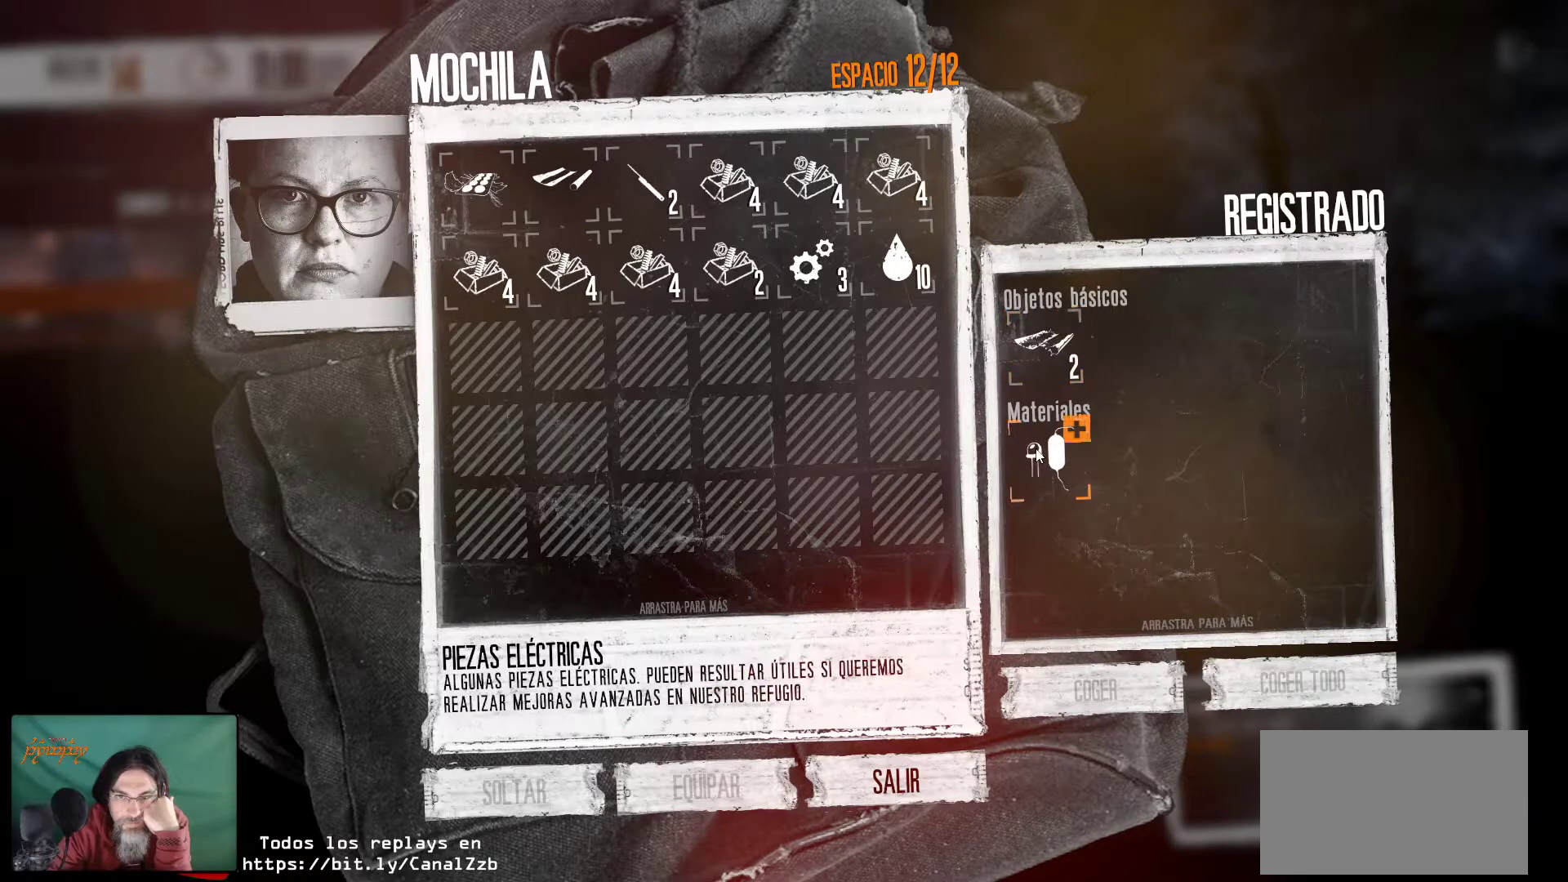
{"keys": [], "mouse": [], "mouse_move": "down", "events": []}
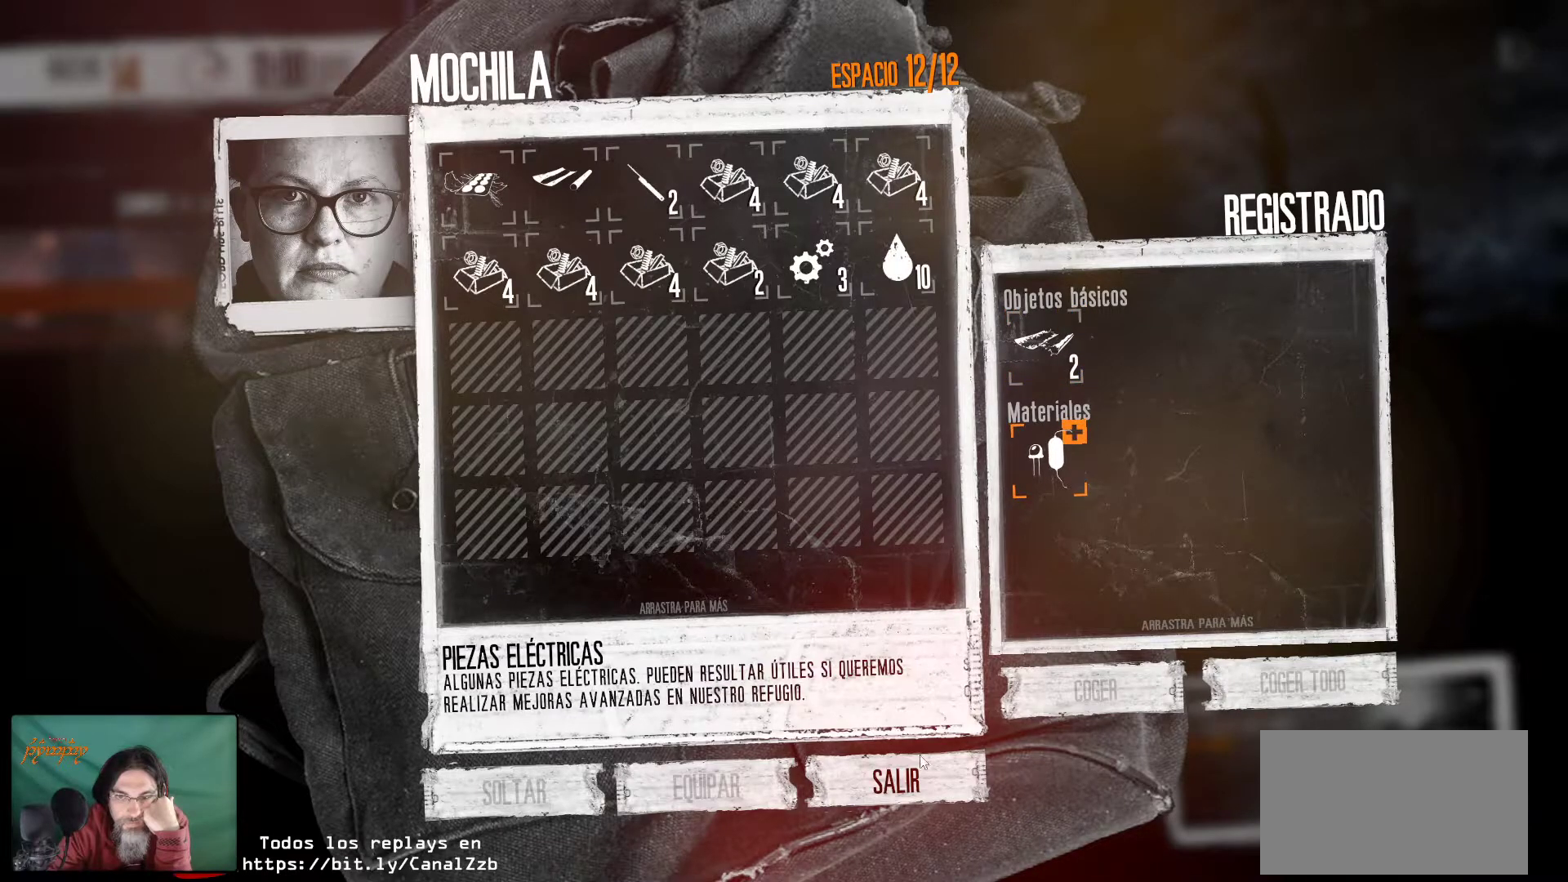
{"keys": [], "mouse": [], "mouse_move": "down", "events": []}
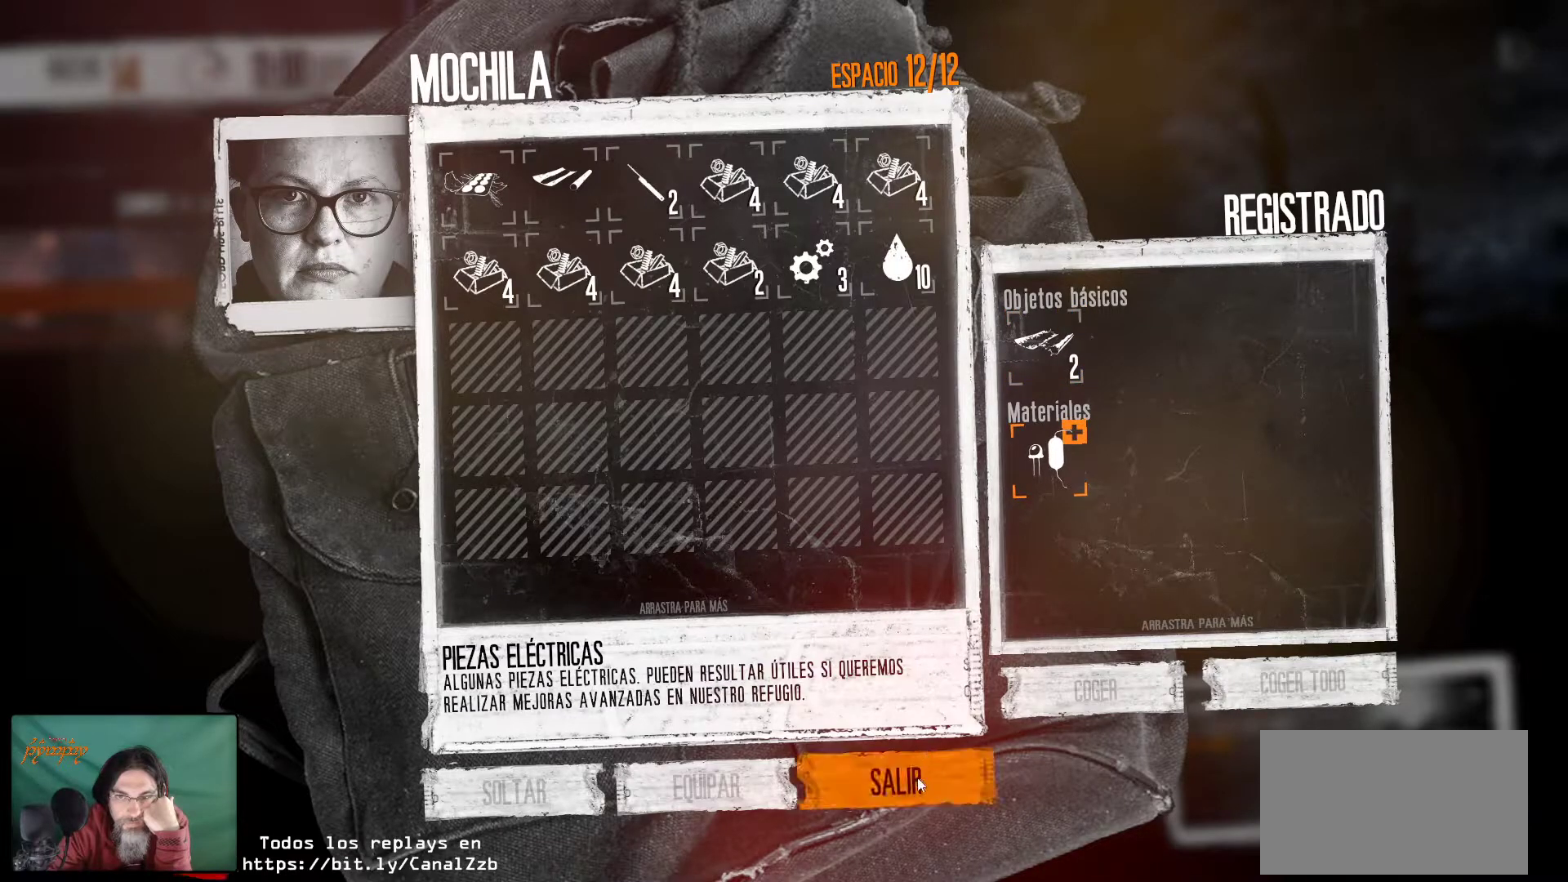
{"keys": [], "mouse": [], "mouse_move": "up-left", "events": [[134, "mouse_left", "down"], [217, "mouse_left", "up"]]}
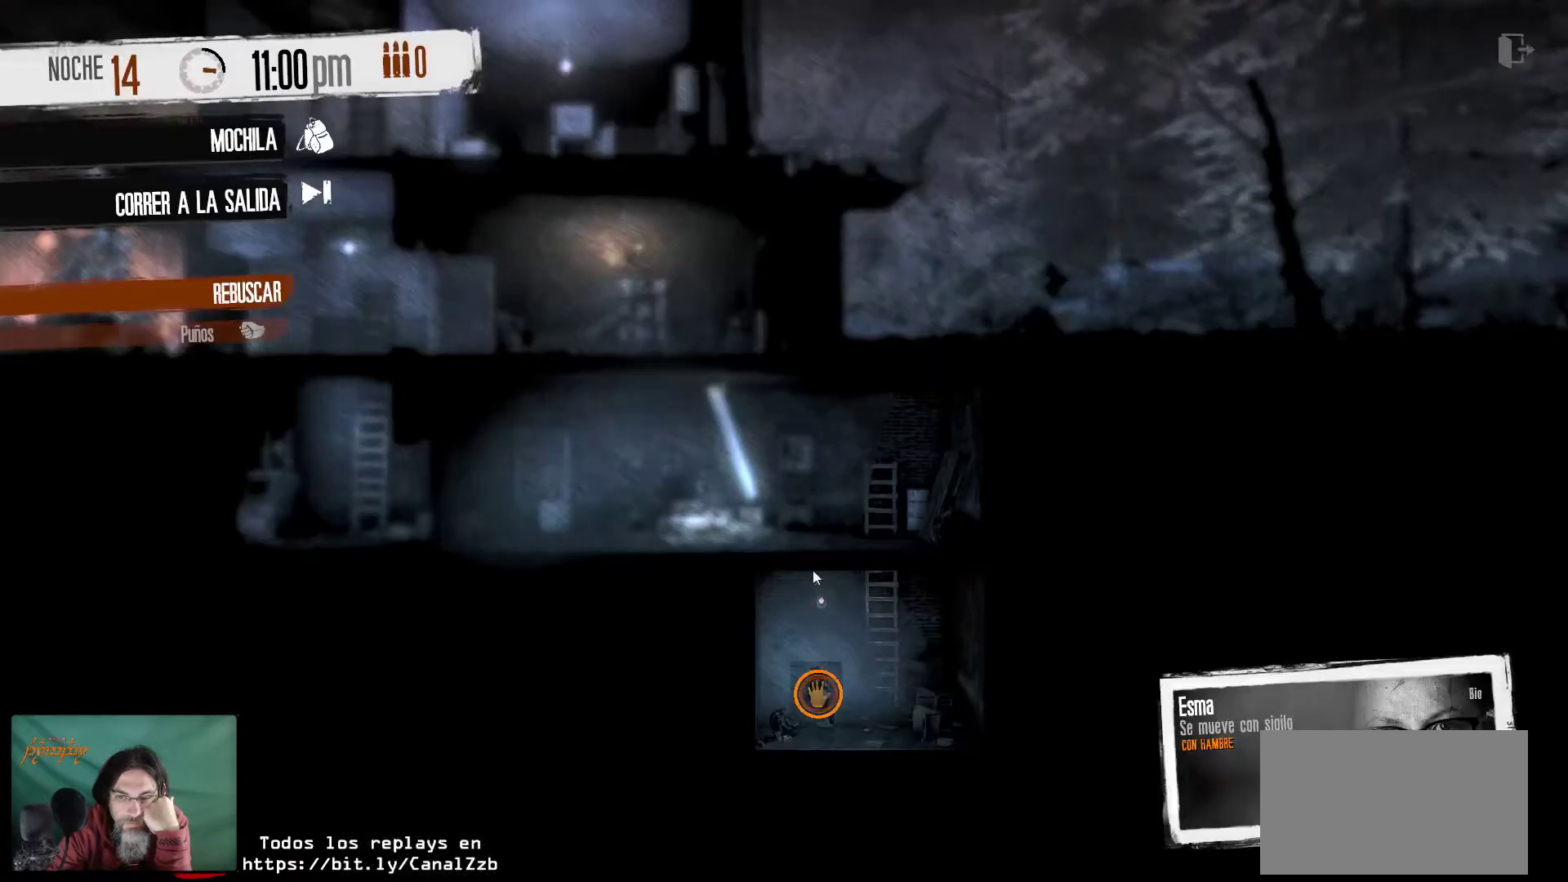
{"keys": [], "mouse": [], "mouse_move": "left", "events": []}
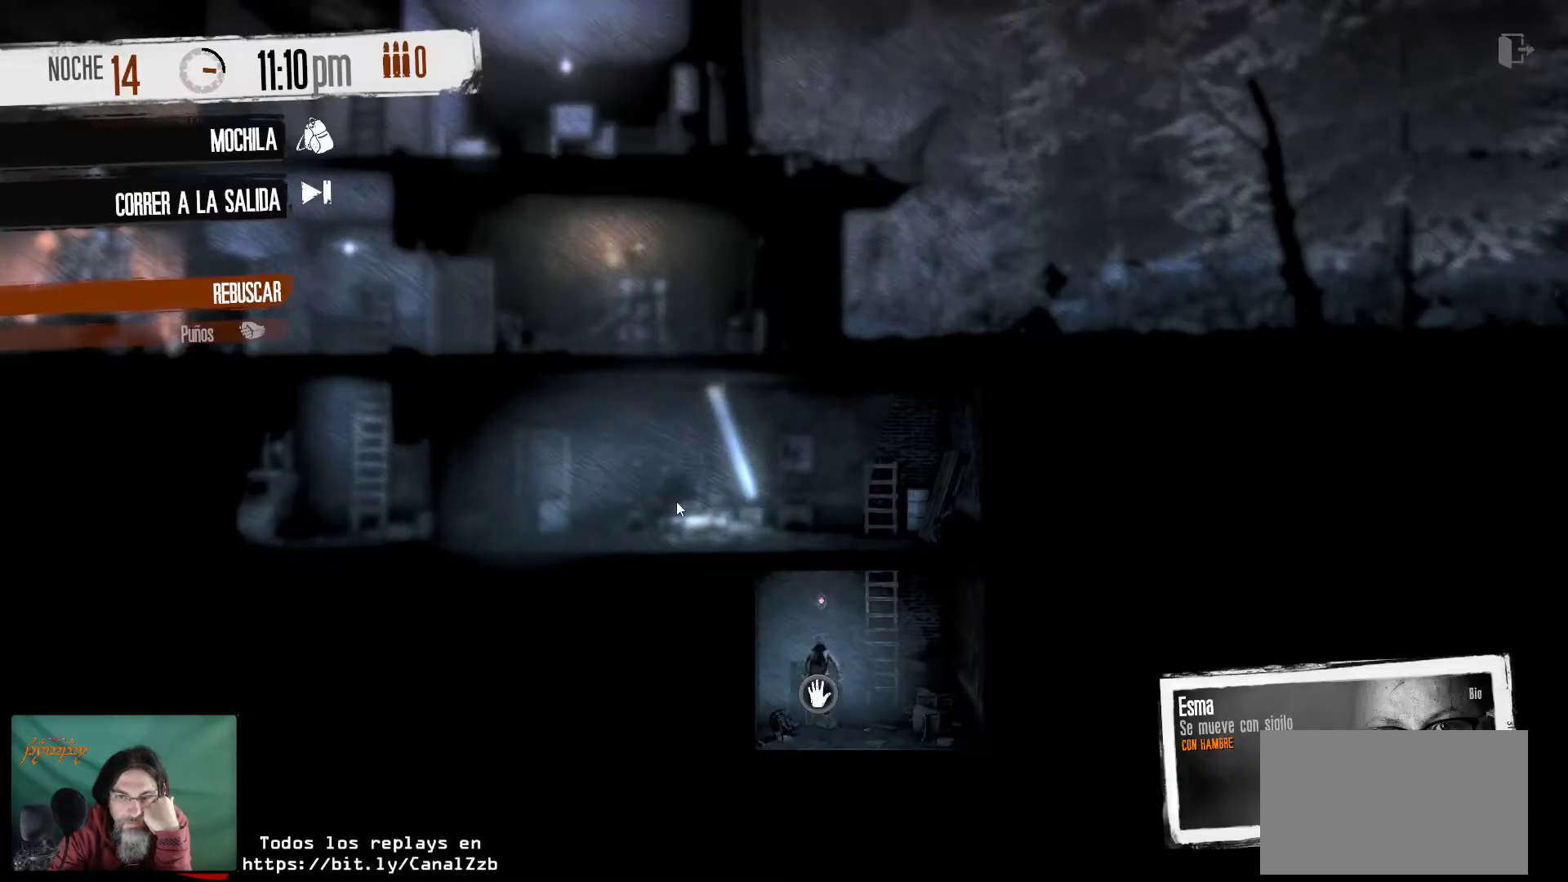
{"keys": [], "mouse": [], "mouse_move": "still", "events": [[117, "mouse_right", "down"], [250, "mouse_right", "up"]]}
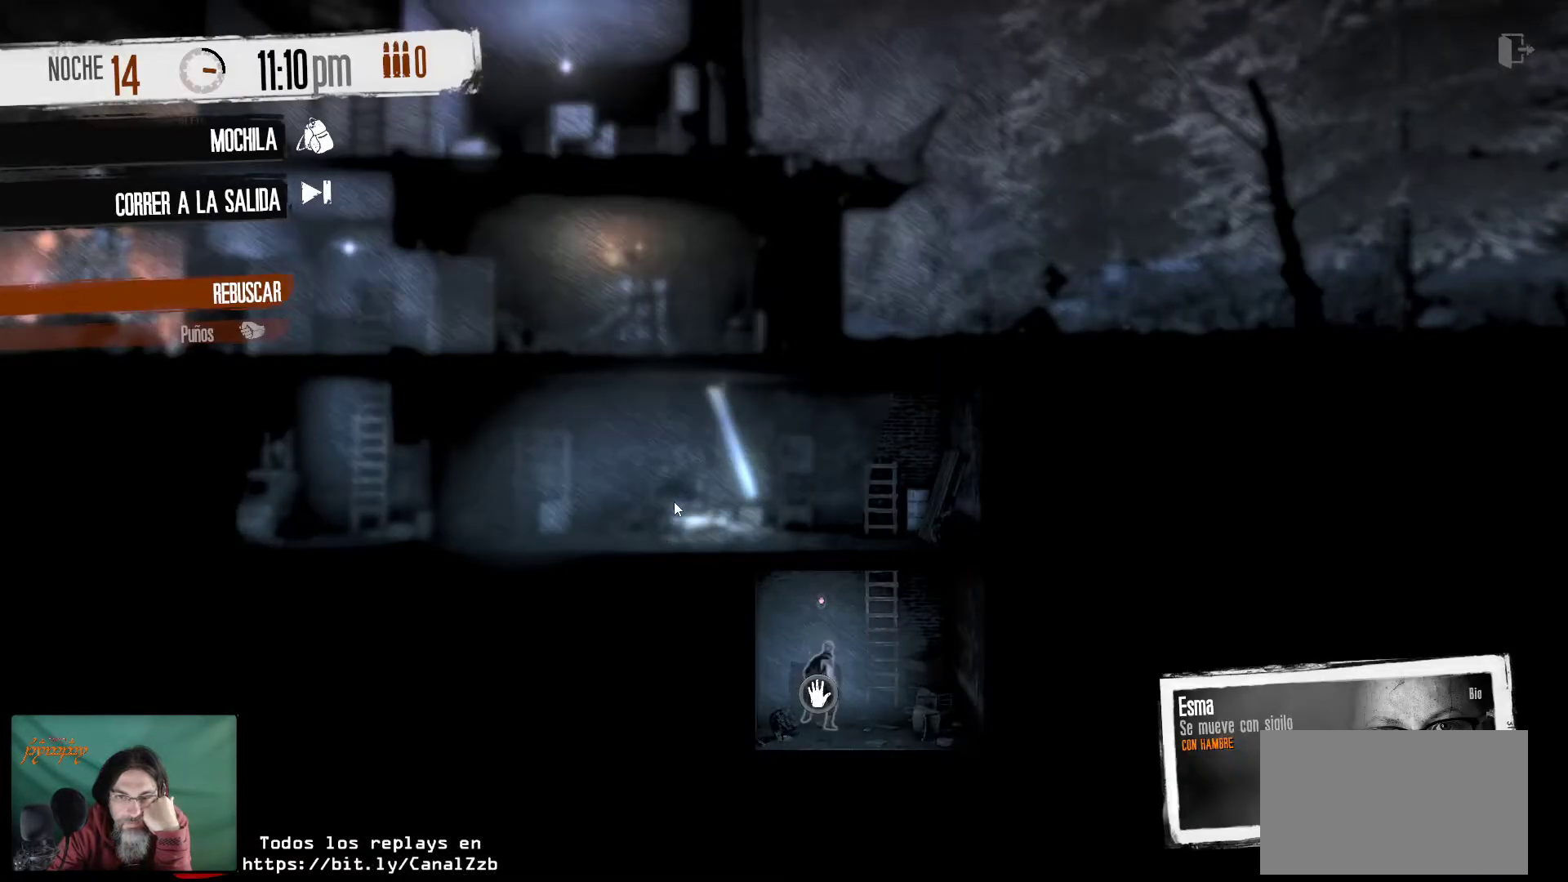
{"keys": [], "mouse": [], "mouse_move": "still", "events": []}
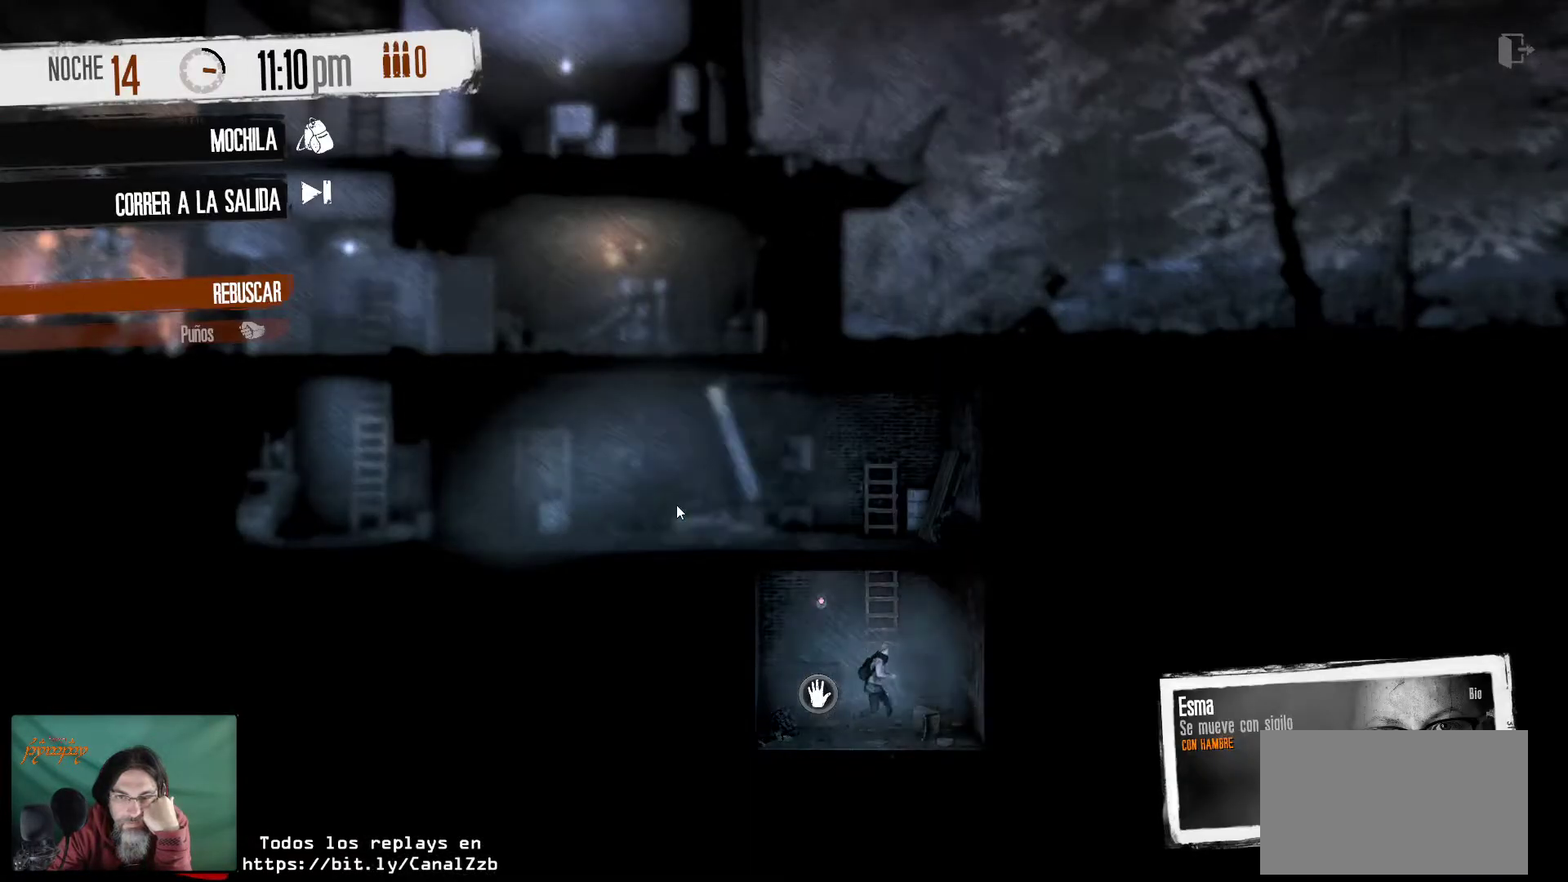
{"keys": [], "mouse": [], "mouse_move": "still", "events": []}
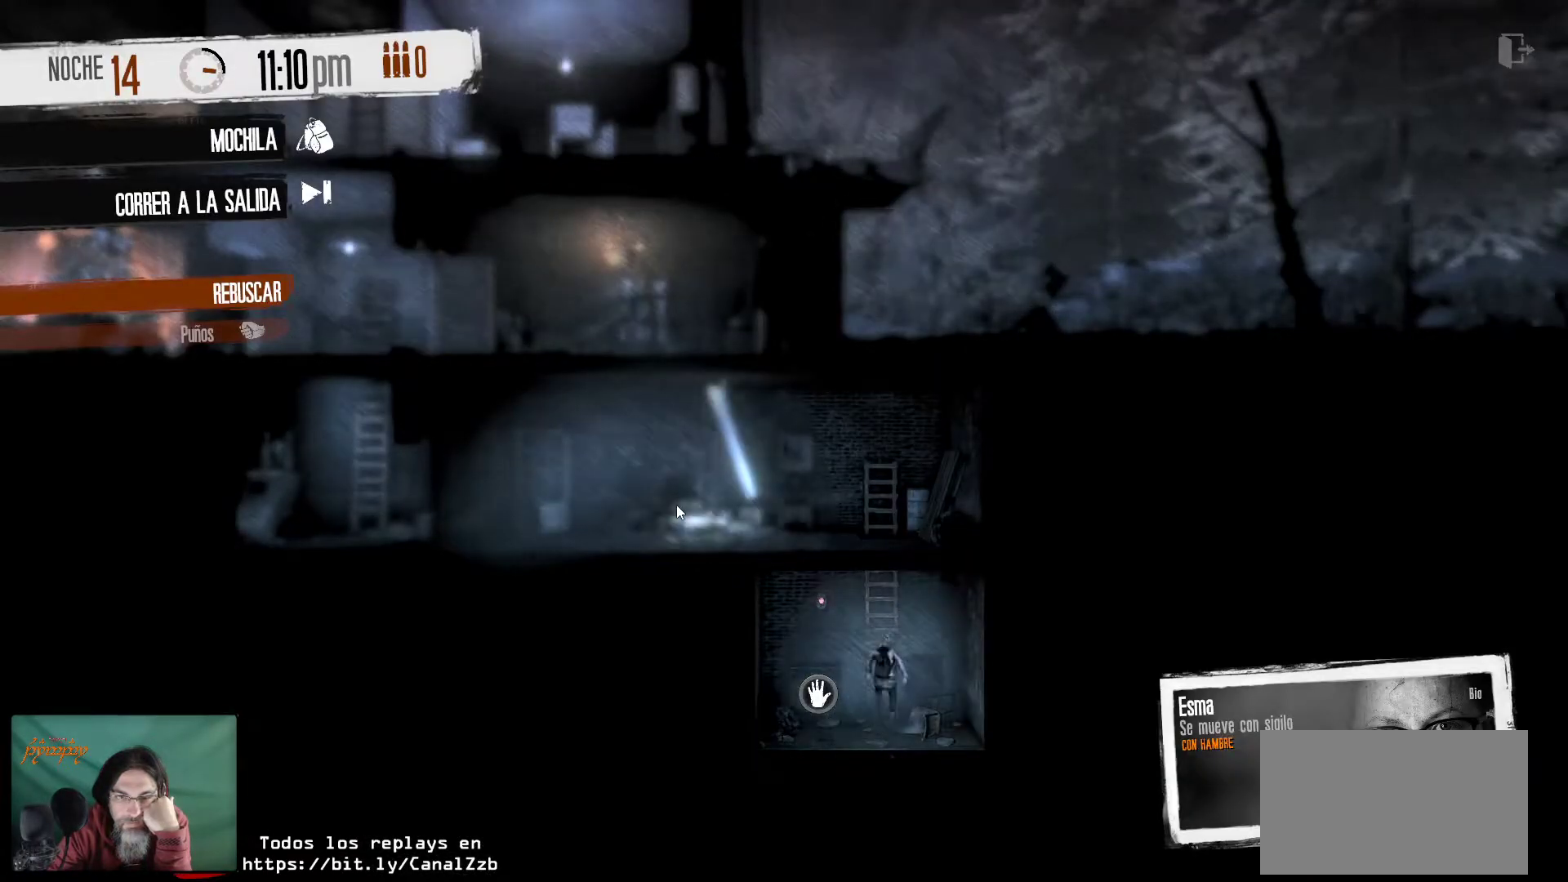
{"keys": [], "mouse": [], "mouse_move": "still", "events": []}